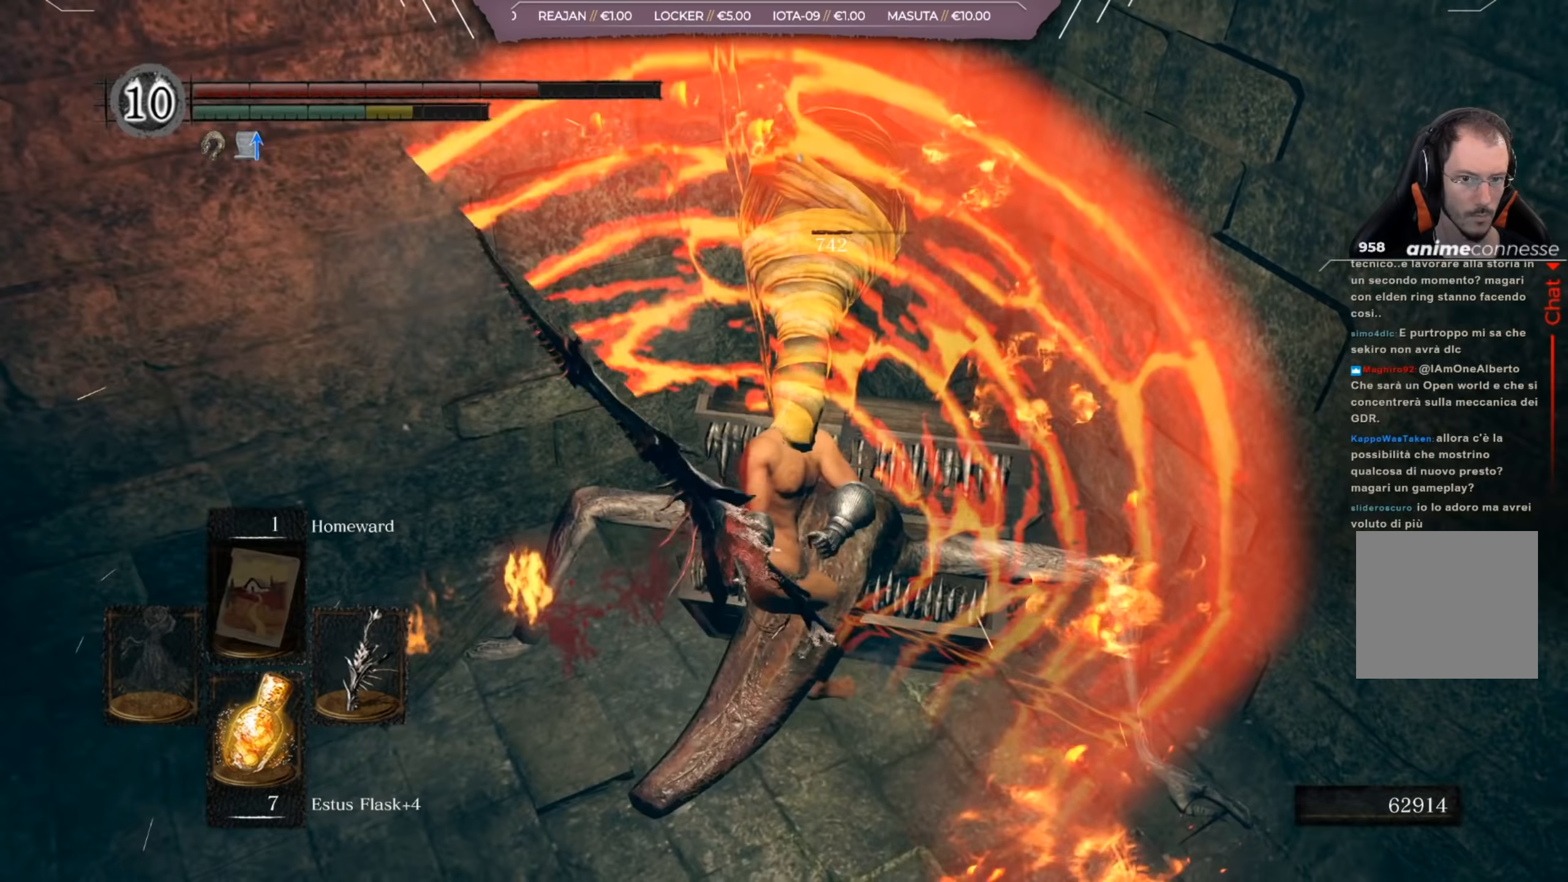
Gameplay with a controller (Xbox layout); each line is a JSON object with the inputs held at the frame after it (dt_ms = milliseconds from this image to that frame). "events" lists button and stick changes between this image and that frame as [ms after this image, input, new state], when the widget could be followed in between.
{"dt_ms": 184, "buttons": [], "left_stick": "up-right", "right_stick": "center", "events": []}
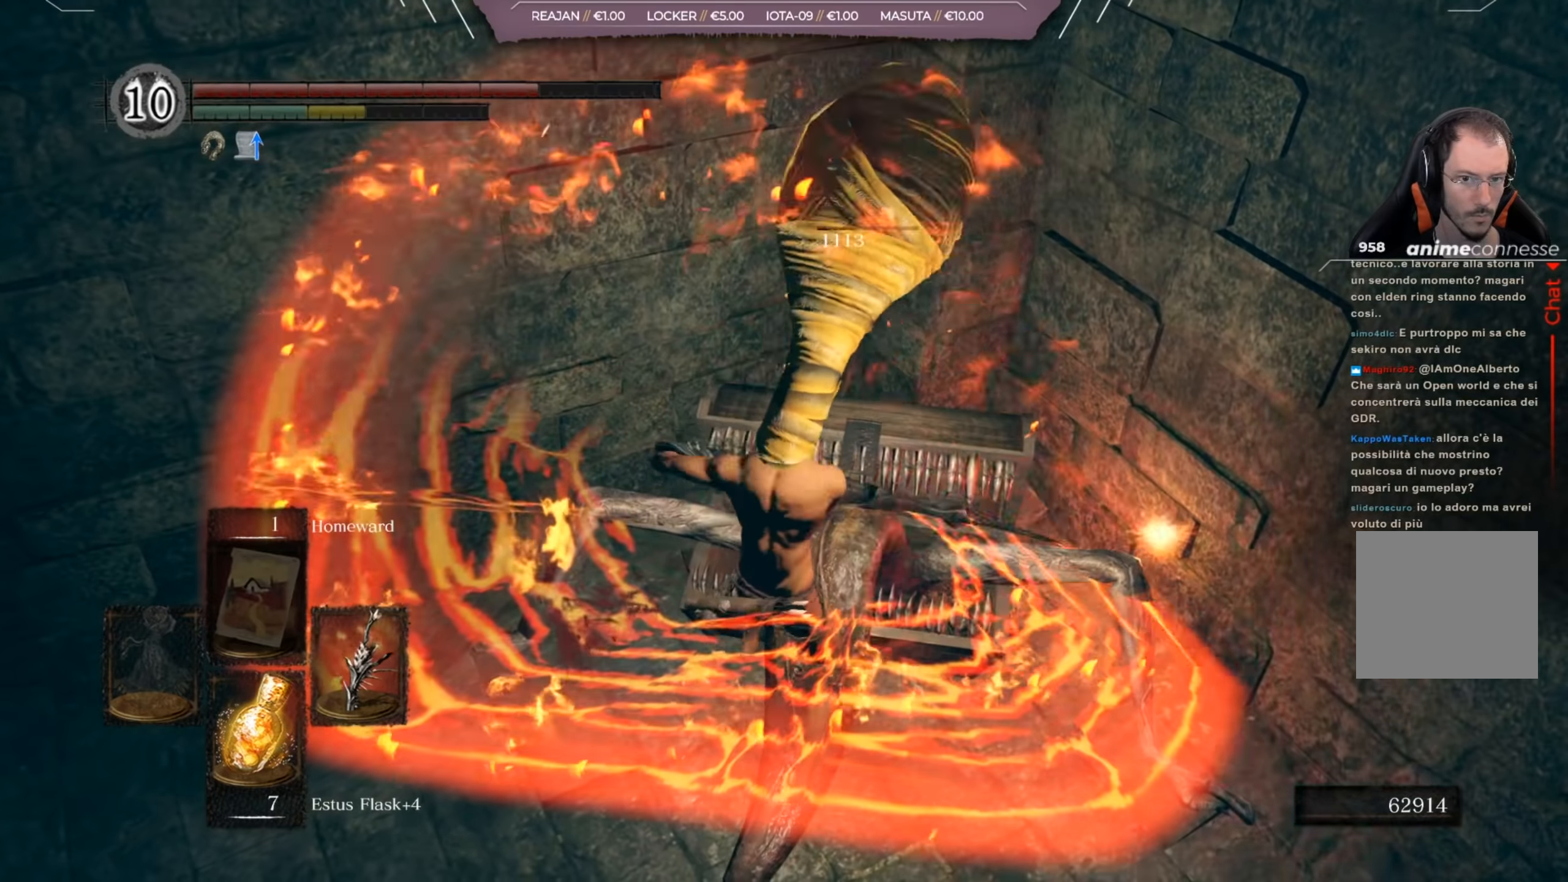
{"dt_ms": 500, "buttons": [], "left_stick": "up-right", "right_stick": "center", "events": [[33, "R1", "down"], [66, "R1", "up"], [333, "R1", "down"], [367, "R1", "up"]]}
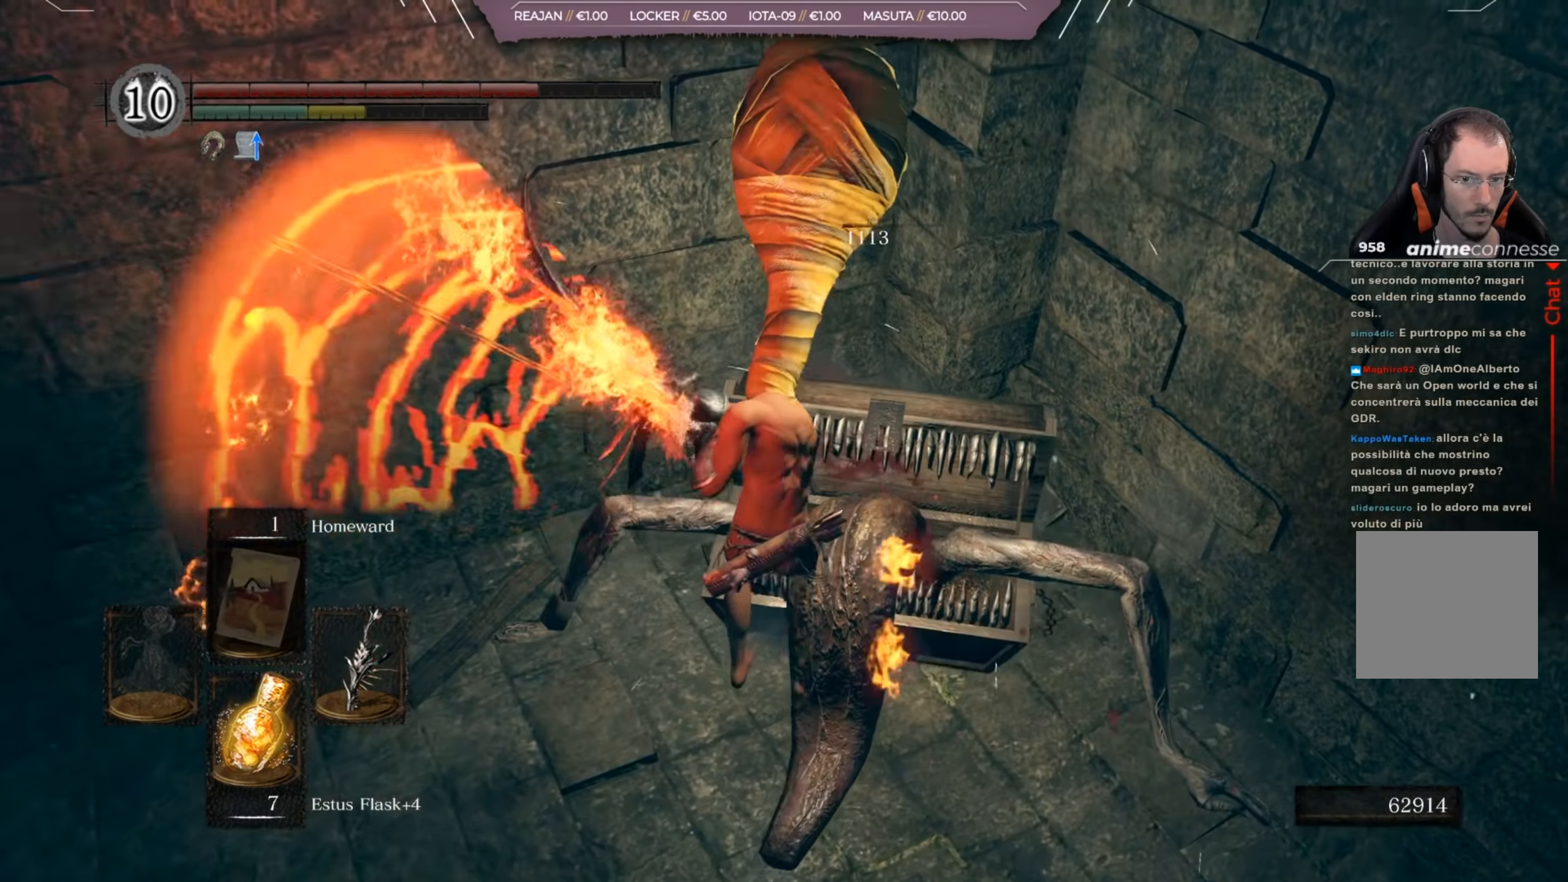
{"dt_ms": 501, "buttons": [], "left_stick": "down", "right_stick": "right", "events": [[267, "right_stick", "right"], [400, "left_stick", "center"], [467, "left_stick", "down"]]}
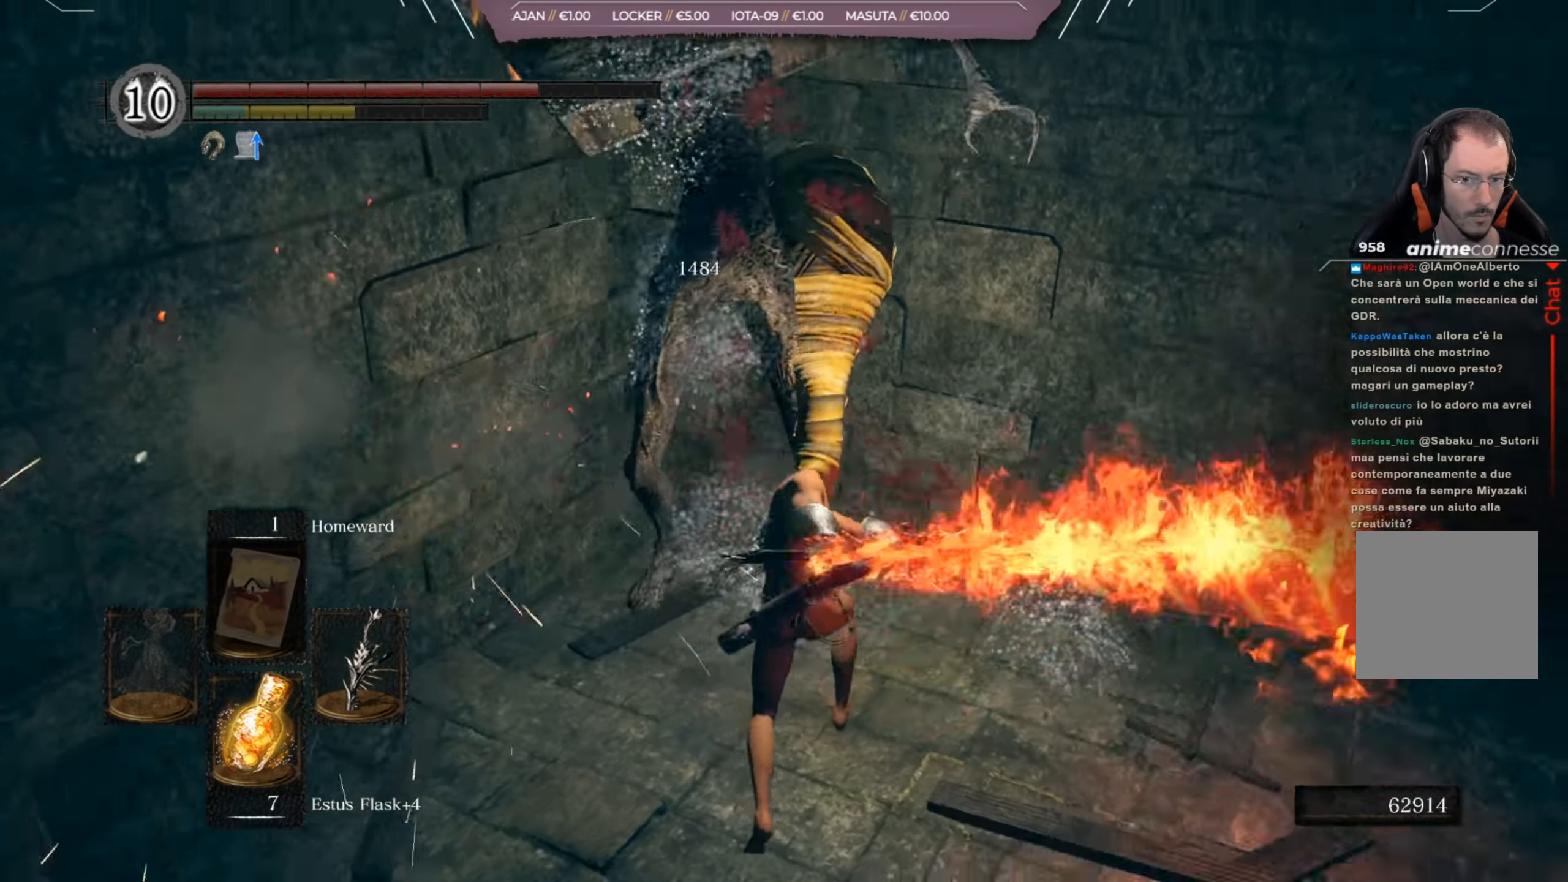
{"dt_ms": 500, "buttons": [], "left_stick": "down-right", "right_stick": "up-right", "events": [[66, "right_stick", "up-right"], [133, "left_stick", "down-right"], [166, "right_stick", "center"], [333, "right_stick", "up-right"]]}
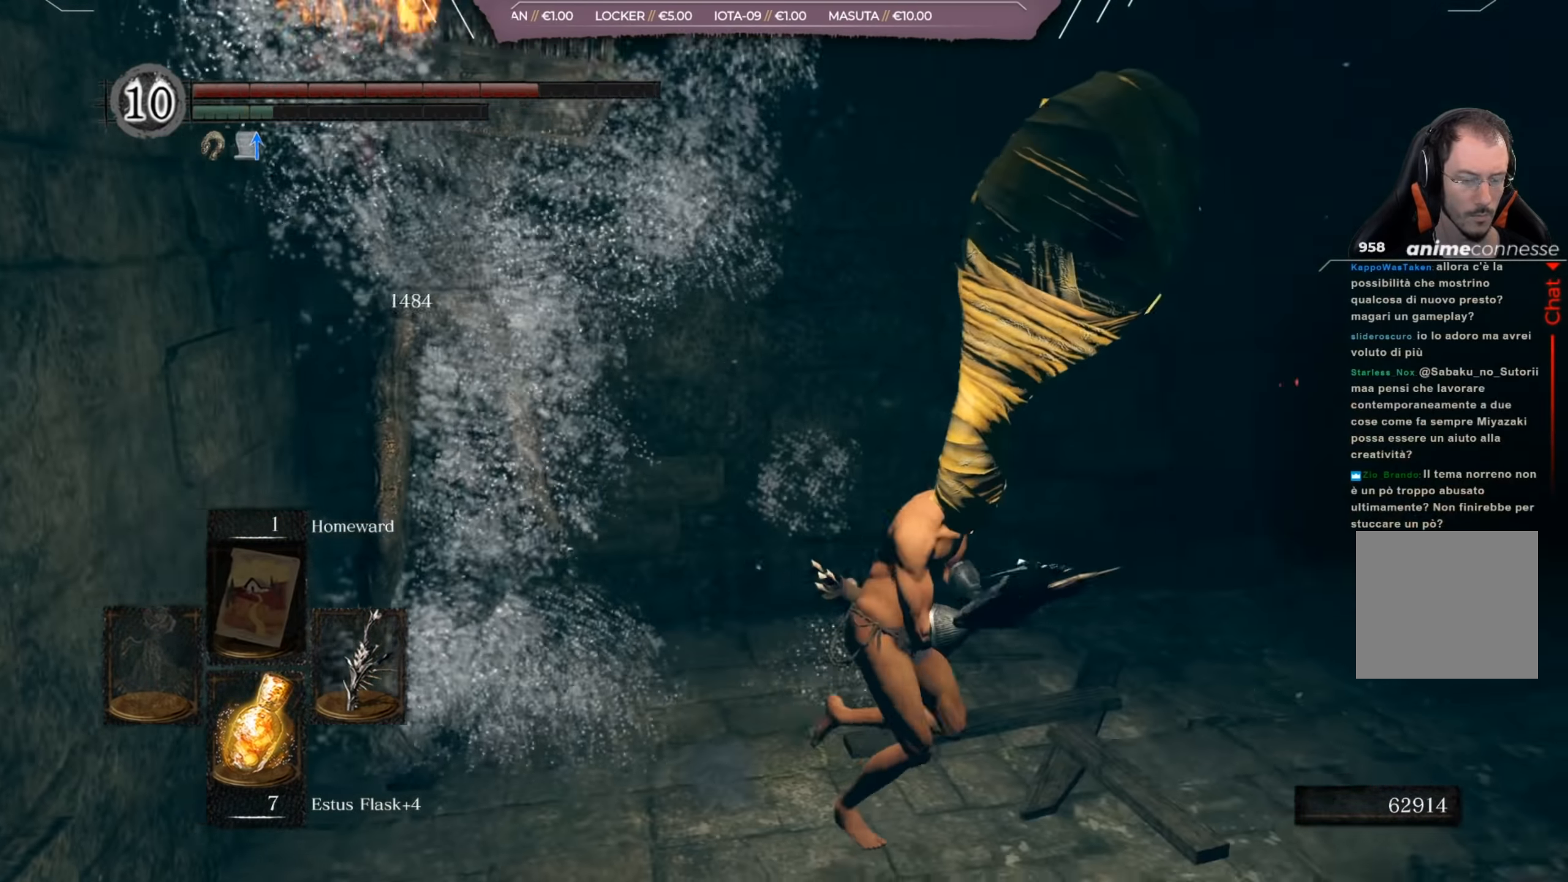
{"dt_ms": 501, "buttons": [], "left_stick": "right", "right_stick": "center", "events": [[17, "left_stick", "right"], [33, "right_stick", "center"]]}
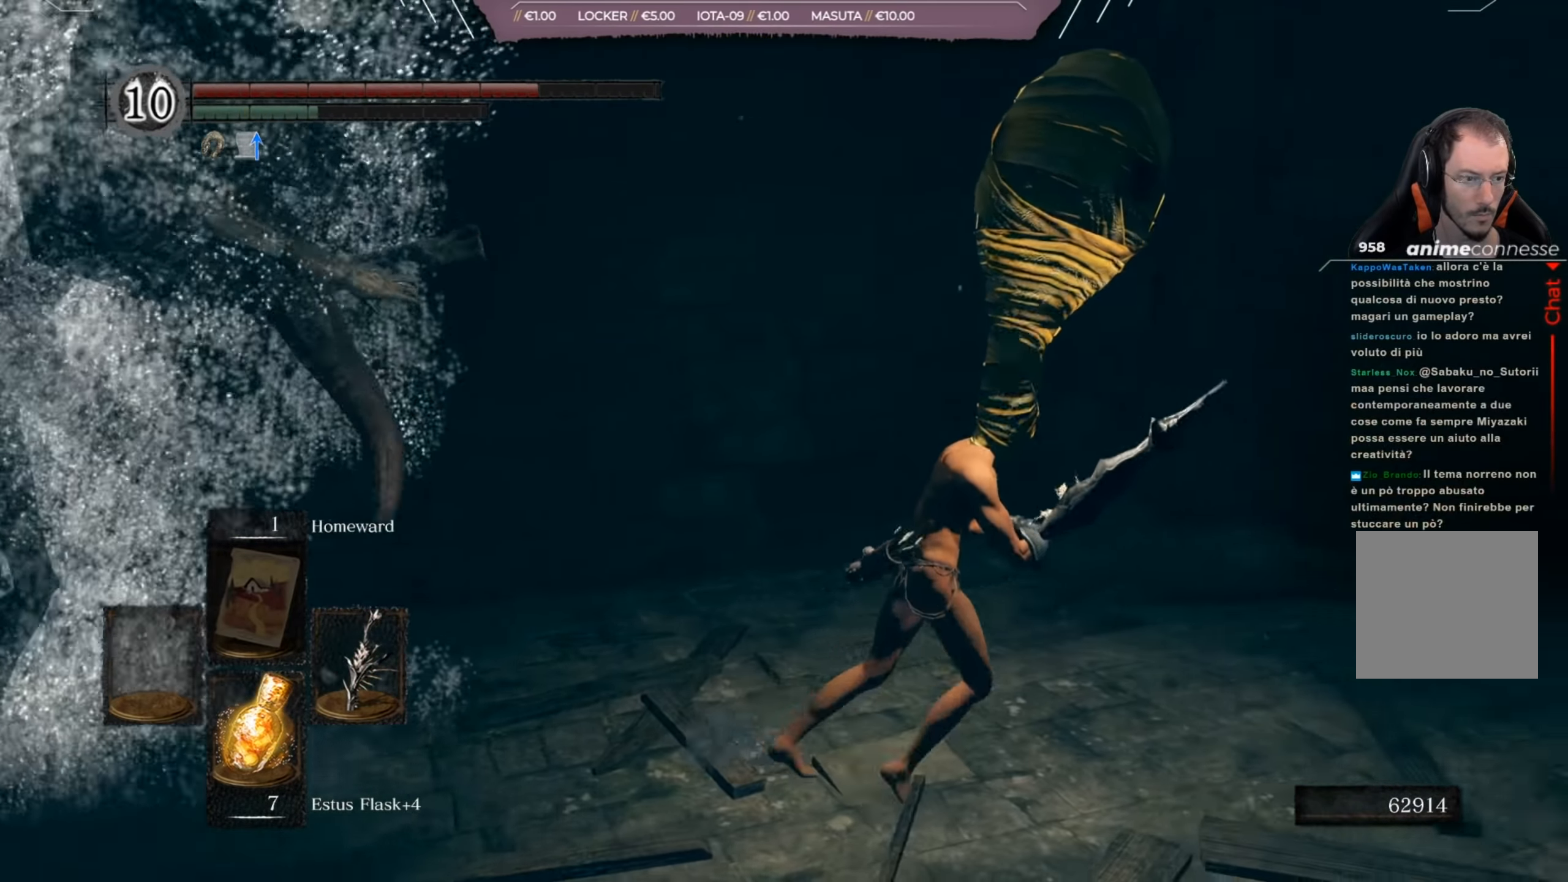
{"dt_ms": 500, "buttons": [], "left_stick": "center", "right_stick": "left", "events": [[100, "left_stick", "center"], [200, "right_stick", "left"]]}
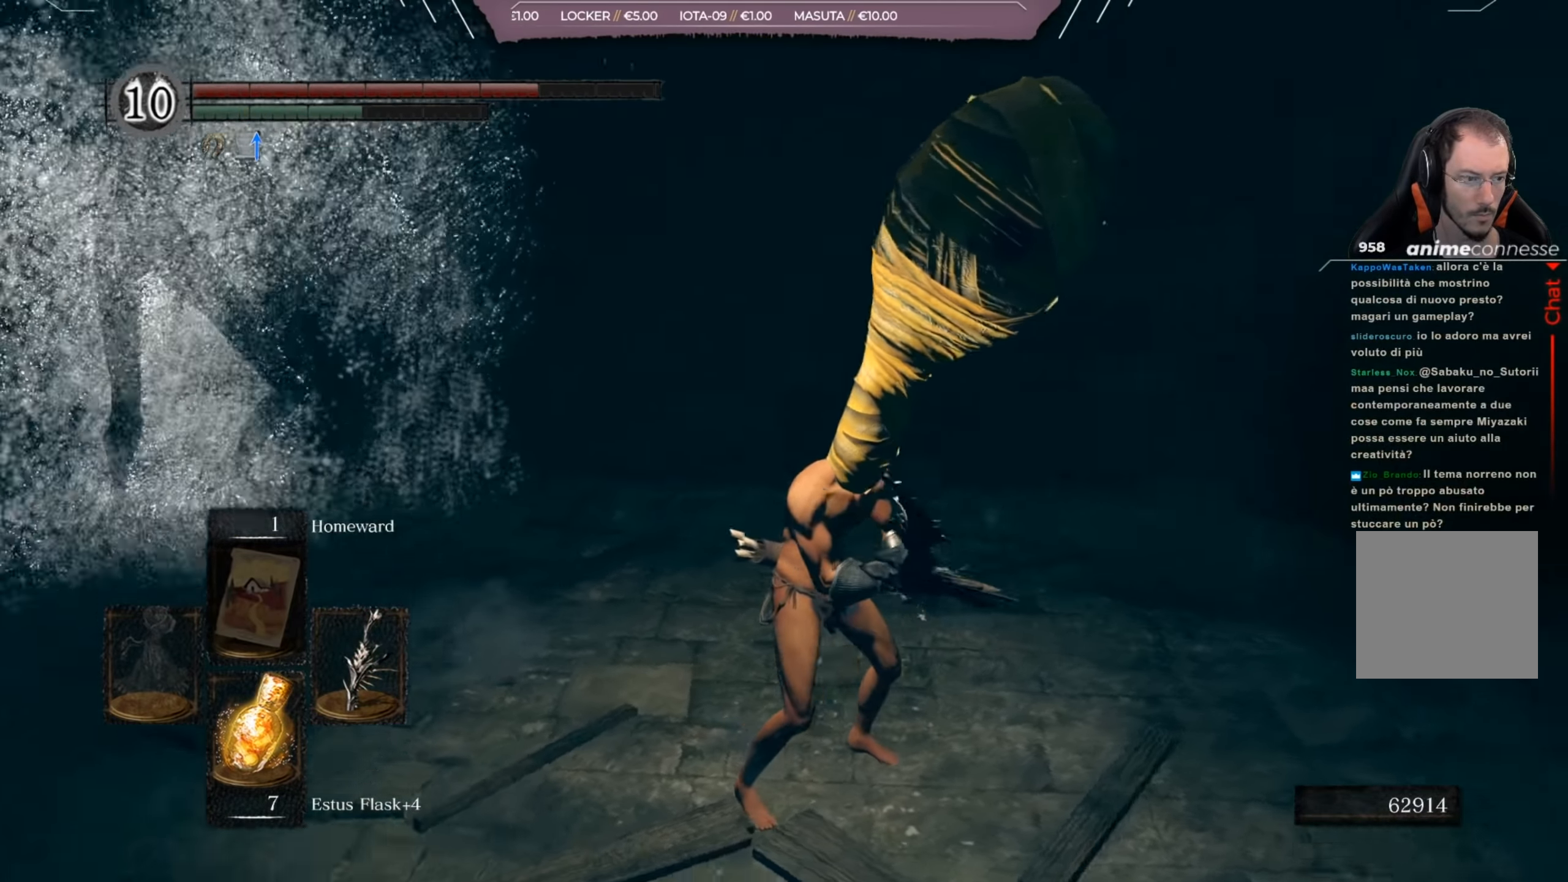
{"dt_ms": 501, "buttons": [], "left_stick": "up", "right_stick": "left", "events": [[217, "left_stick", "up"]]}
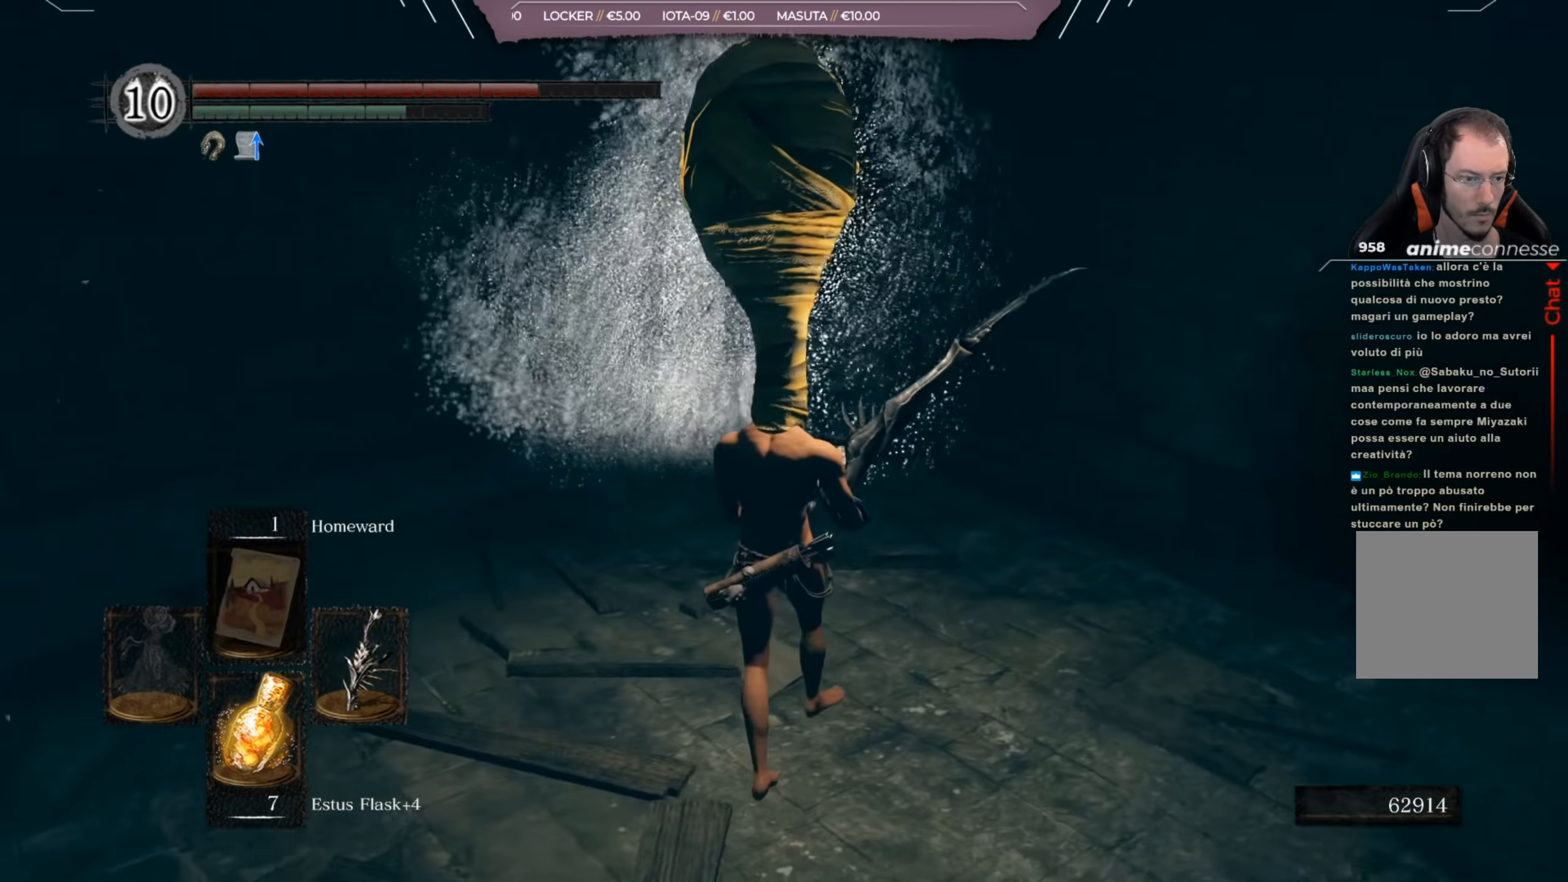
{"dt_ms": 500, "buttons": [], "left_stick": "up", "right_stick": "center", "events": [[150, "right_stick", "center"]]}
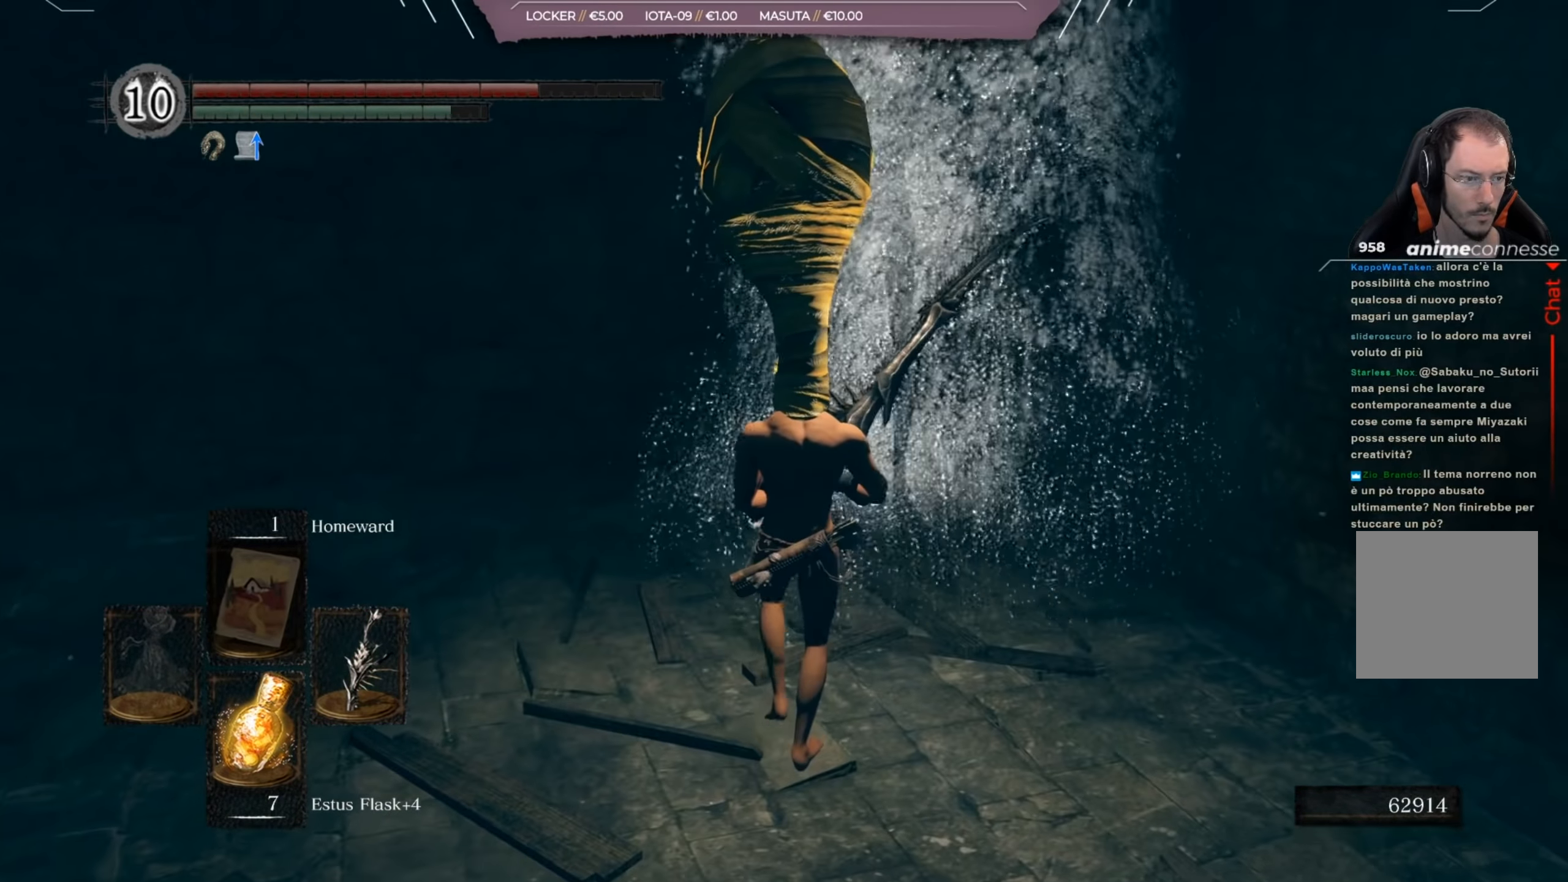
{"dt_ms": 501, "buttons": [], "left_stick": "up", "right_stick": "left", "events": [[33, "right_stick", "left"]]}
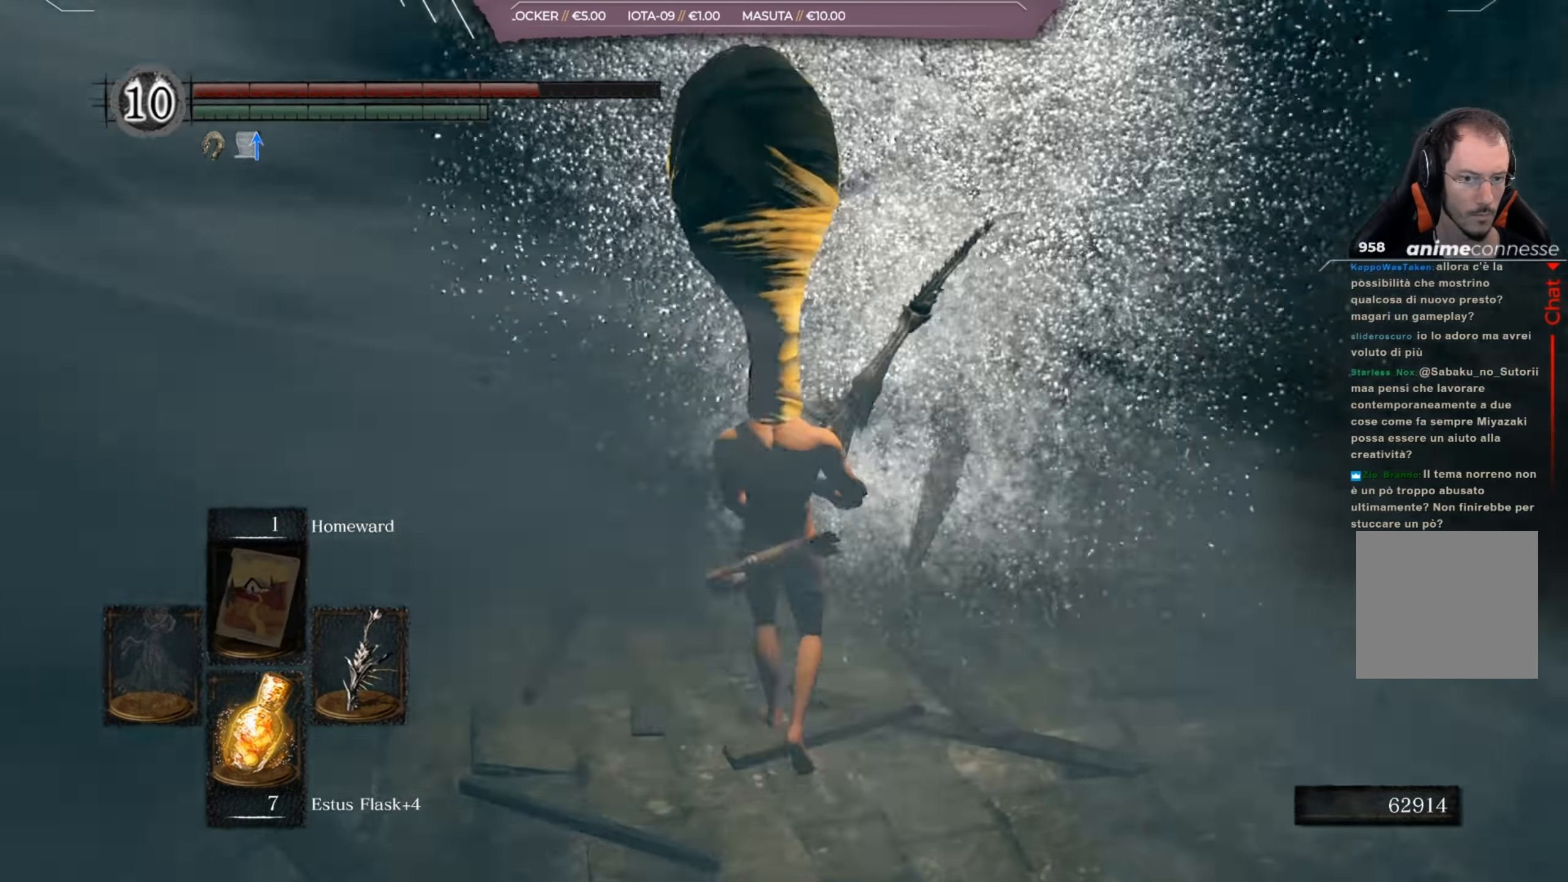
{"dt_ms": 500, "buttons": [], "left_stick": "up", "right_stick": "down-left", "events": [[266, "right_stick", "down-left"]]}
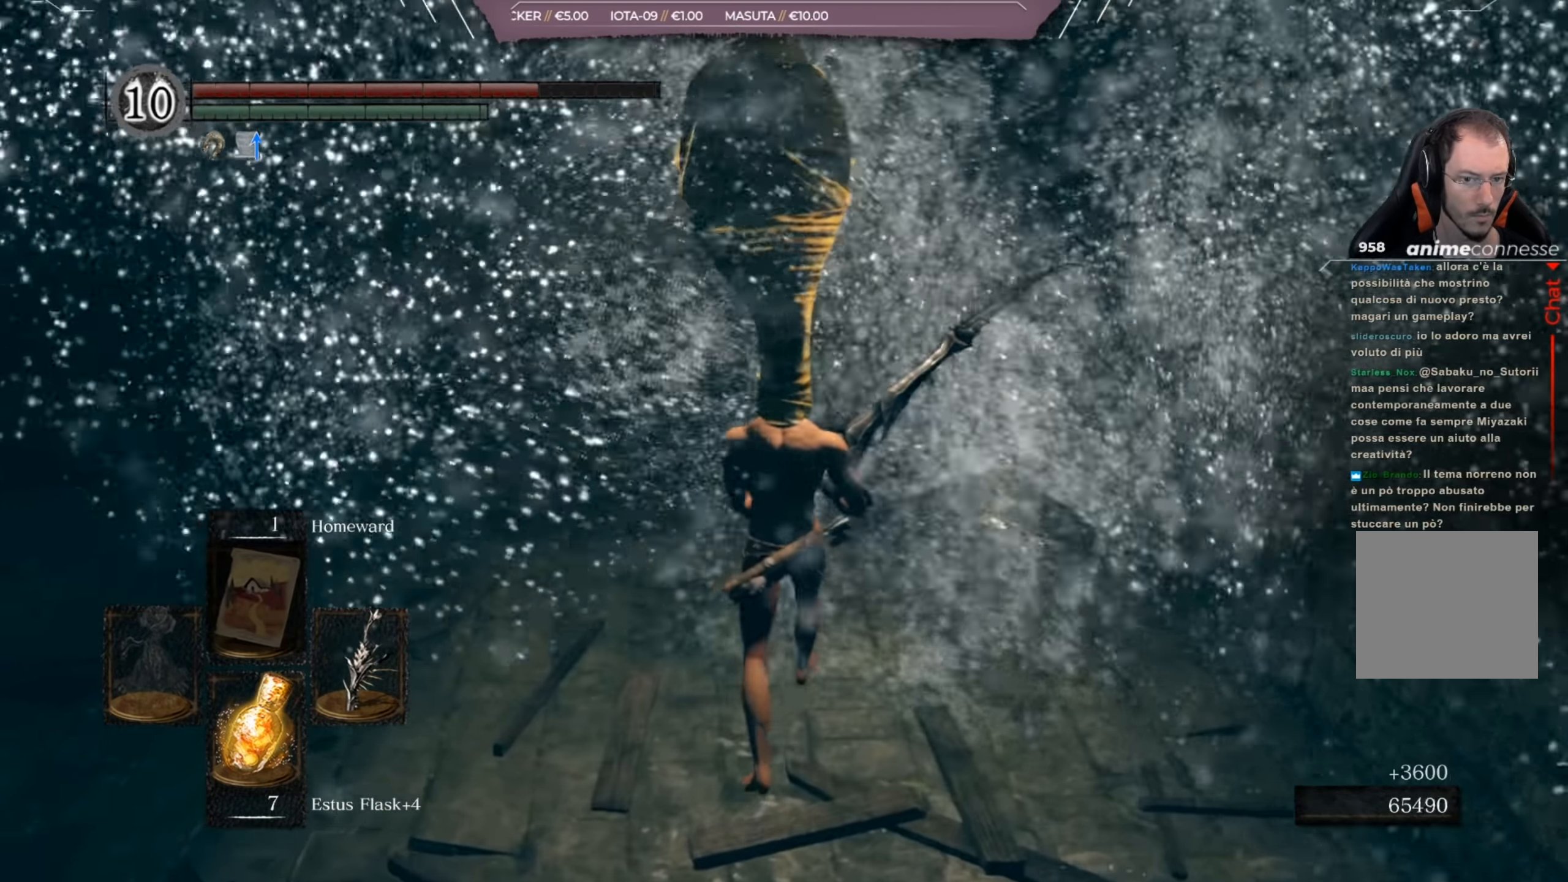
{"dt_ms": 501, "buttons": [], "left_stick": "up", "right_stick": "down-left", "events": []}
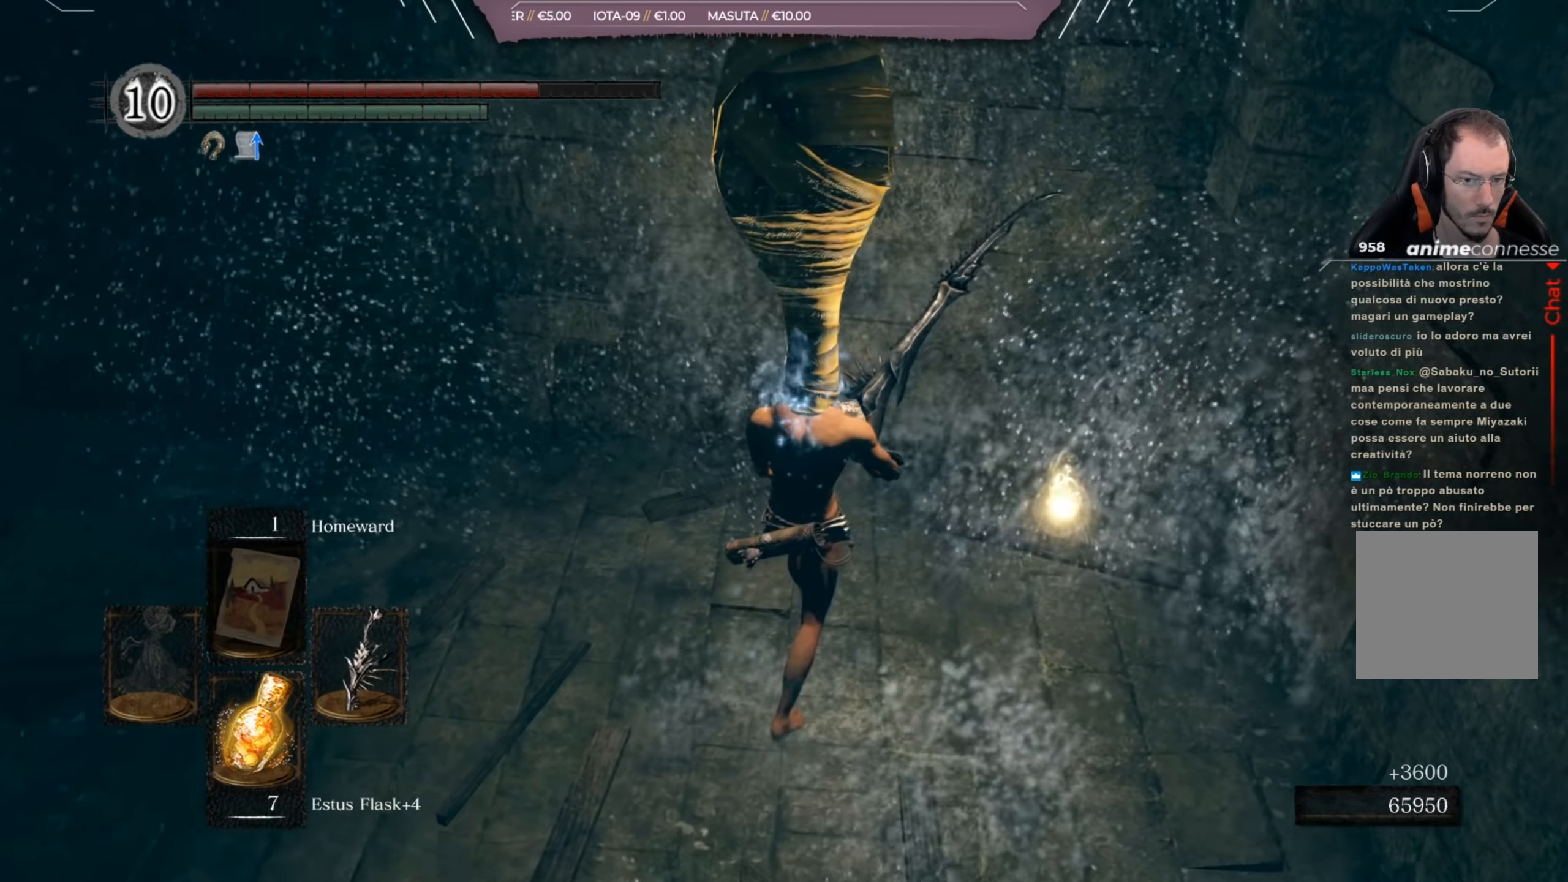
{"dt_ms": 500, "buttons": [], "left_stick": "up-right", "right_stick": "center", "events": [[83, "right_stick", "down"], [350, "left_stick", "up-right"], [367, "right_stick", "center"]]}
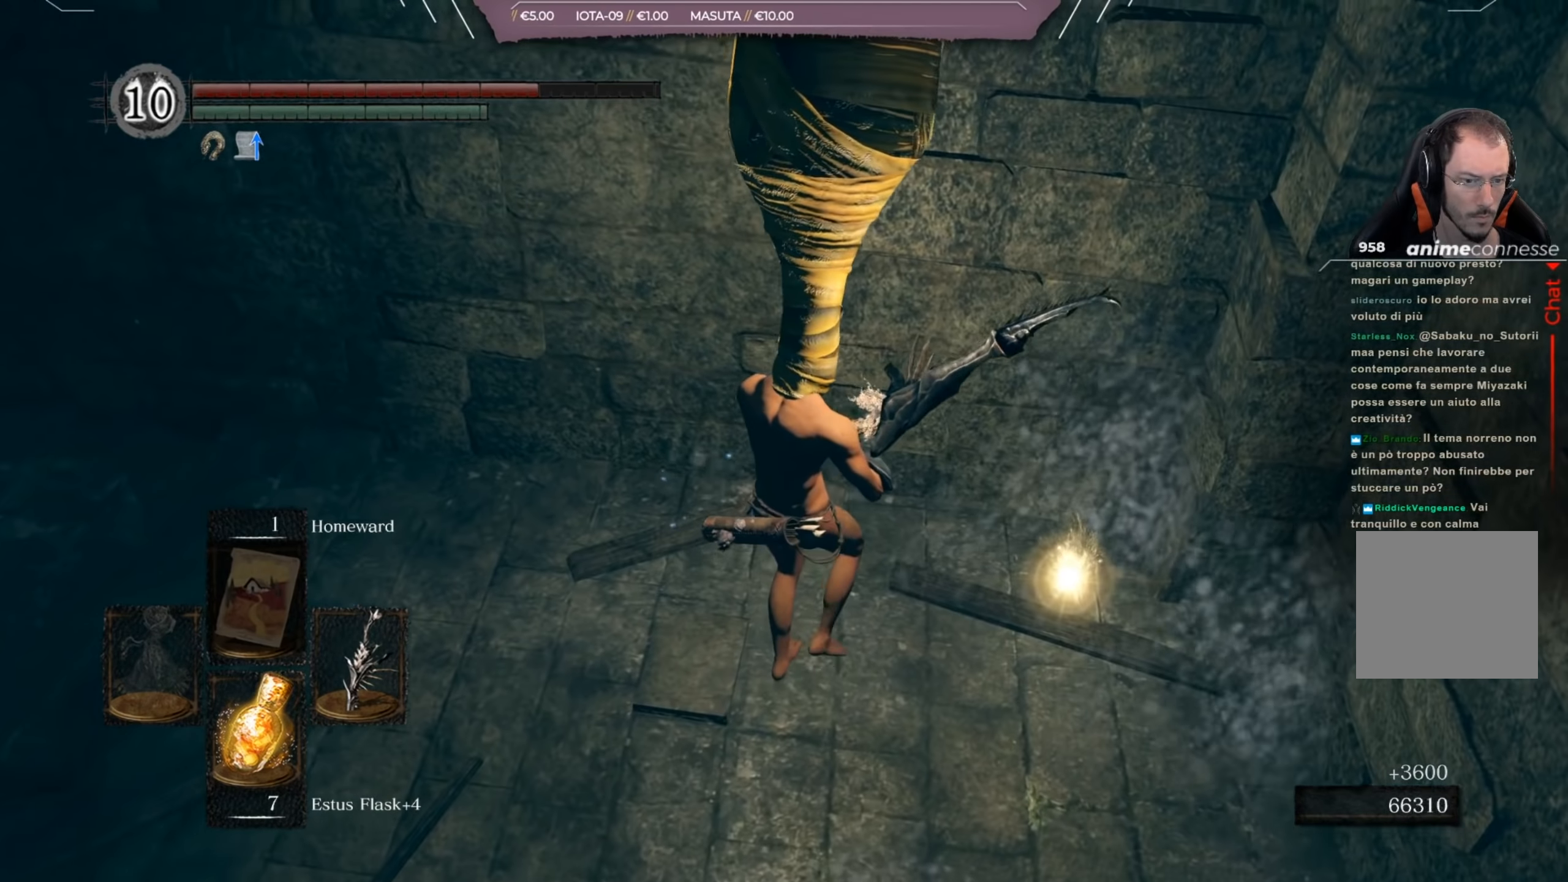
{"dt_ms": 501, "buttons": [], "left_stick": "center", "right_stick": "center", "events": [[367, "A", "down"], [417, "left_stick", "center"], [467, "A", "up"]]}
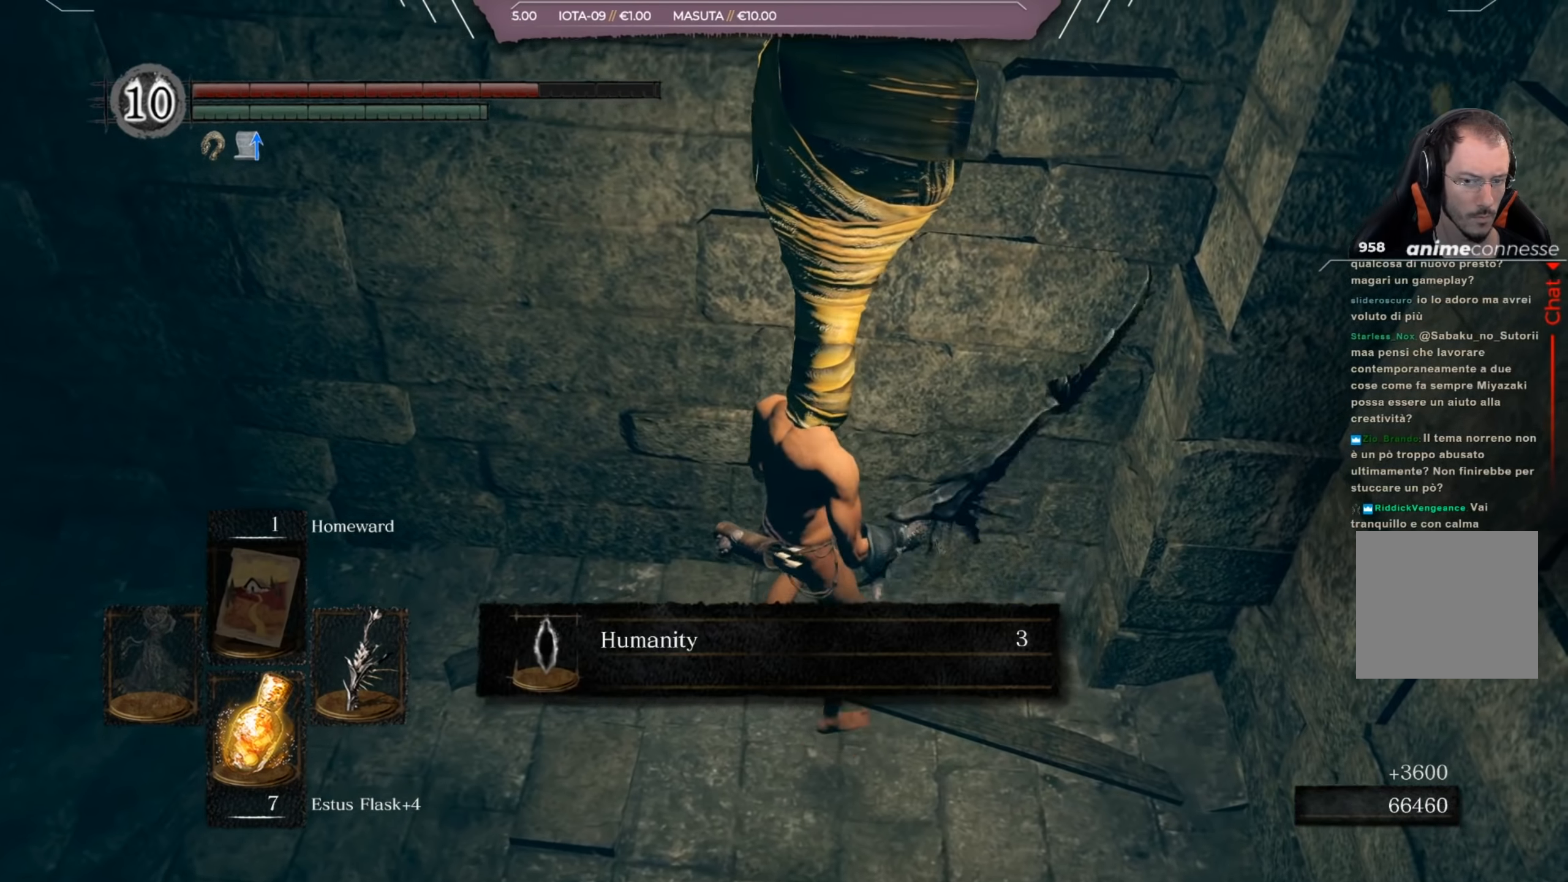
{"dt_ms": 500, "buttons": [], "left_stick": "center", "right_stick": "center", "events": []}
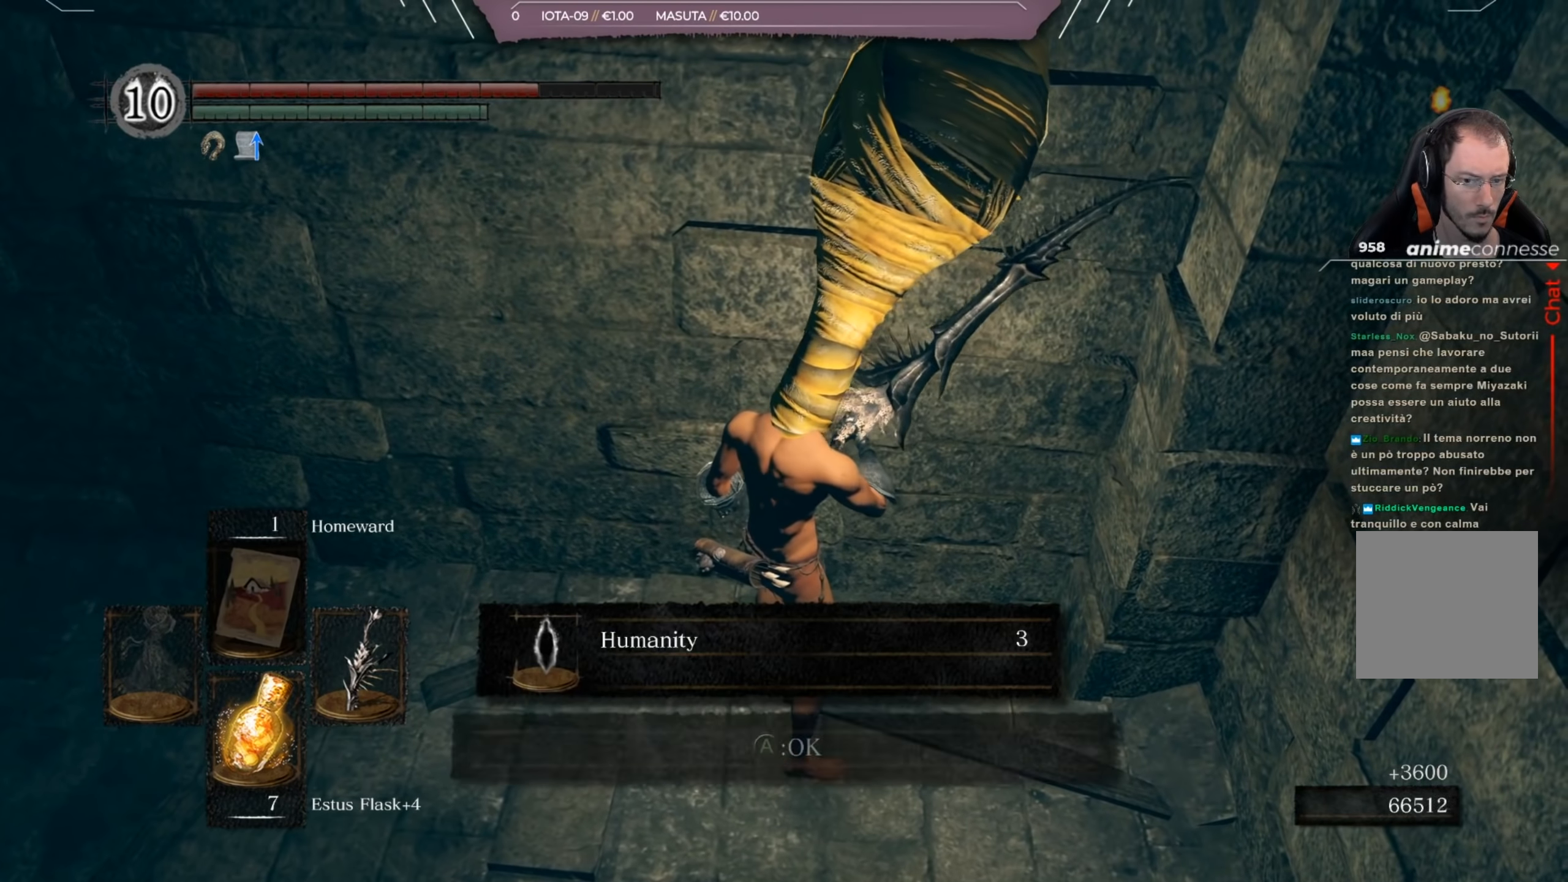
{"dt_ms": 501, "buttons": [], "left_stick": "center", "right_stick": "center", "events": [[50, "A", "down"], [100, "A", "up"]]}
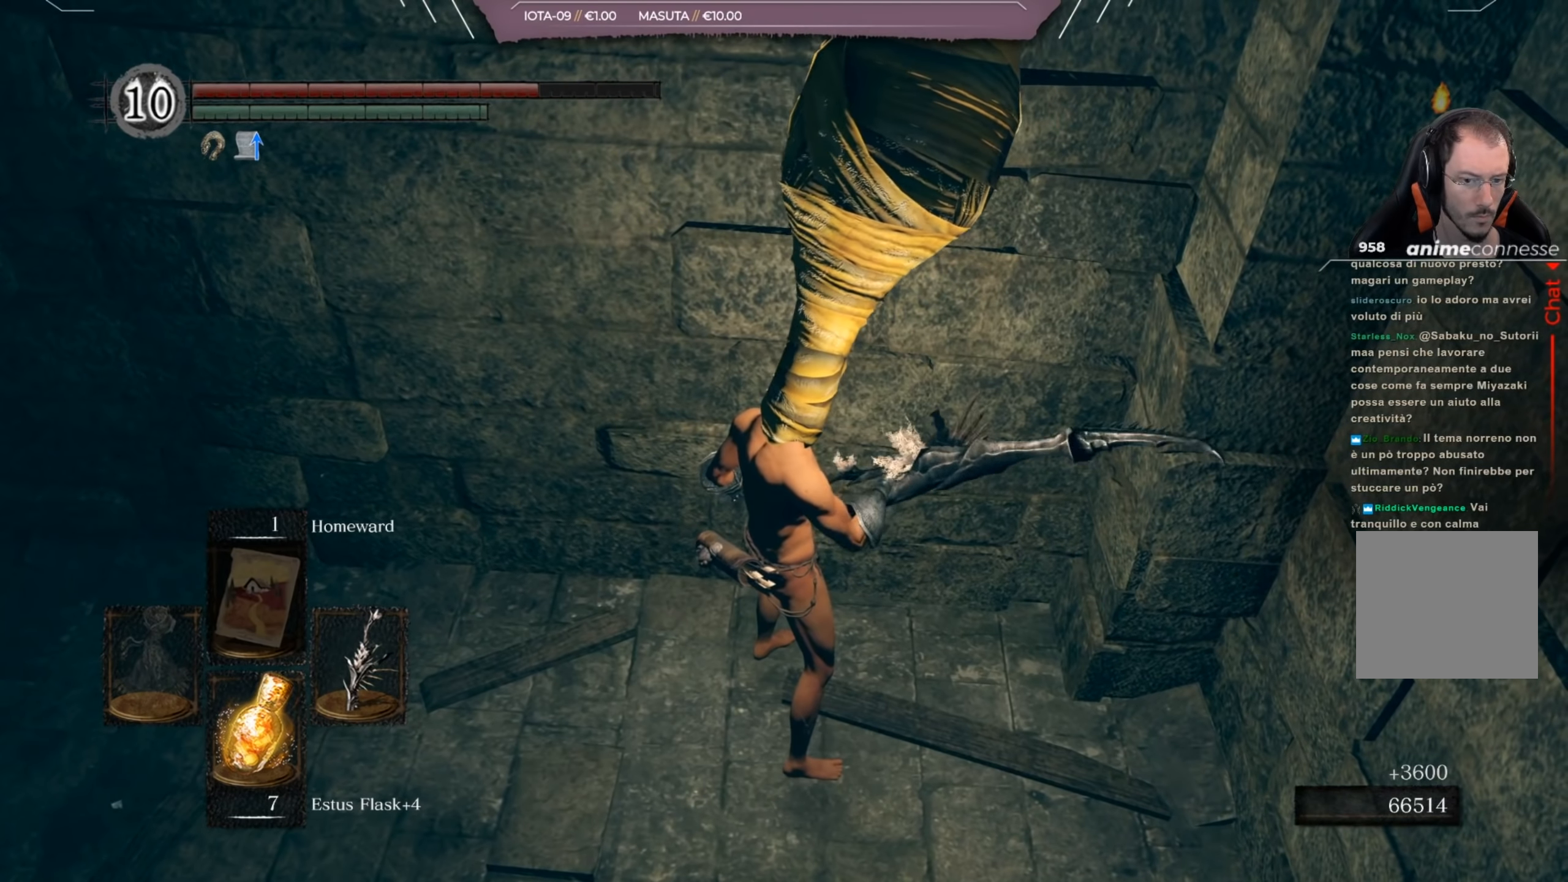
{"dt_ms": 484, "buttons": [], "left_stick": "down", "right_stick": "right", "events": [[200, "right_stick", "right"], [434, "left_stick", "down"]]}
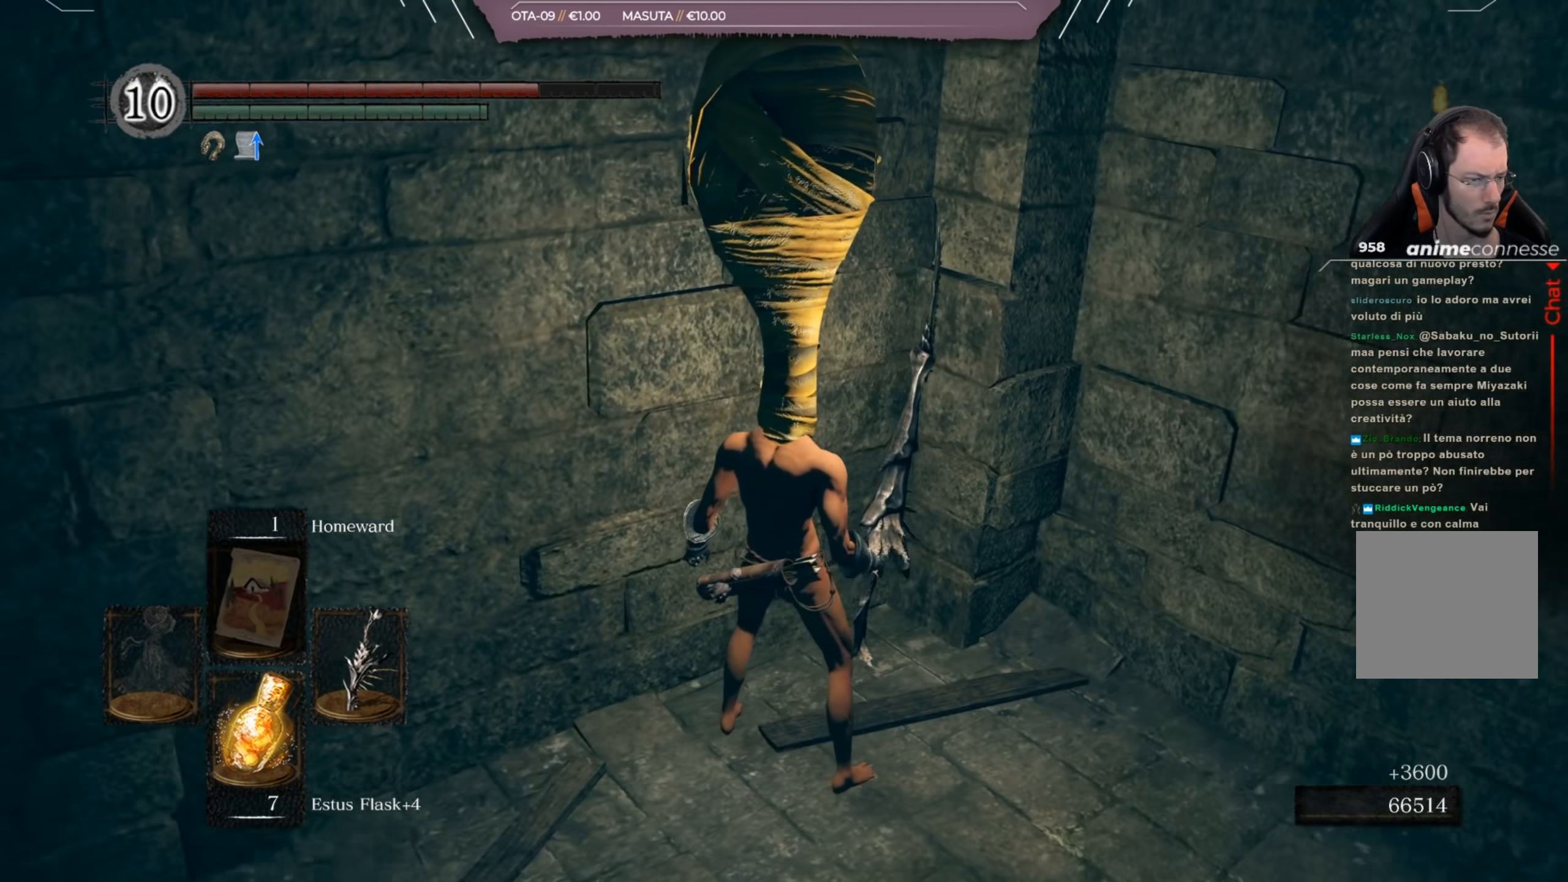
{"dt_ms": 500, "buttons": [], "left_stick": "down", "right_stick": "center", "events": [[50, "right_stick", "up-right"], [183, "right_stick", "center"]]}
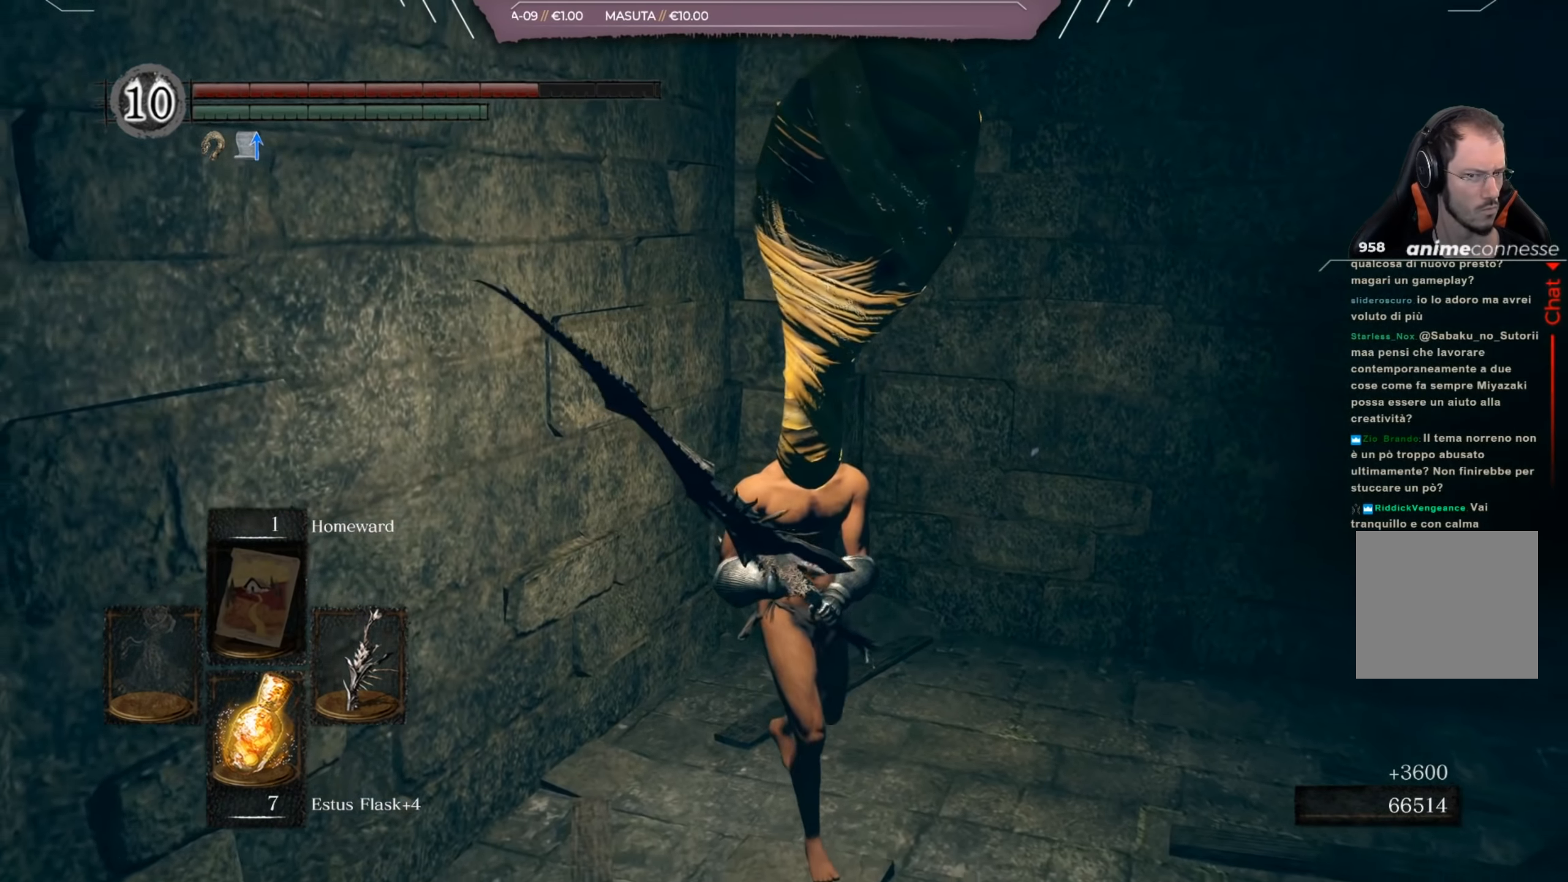
{"dt_ms": 501, "buttons": ["R1"], "left_stick": "up-left", "right_stick": "center", "events": [[267, "left_stick", "center"], [367, "left_stick", "up-left"], [434, "R1", "down"]]}
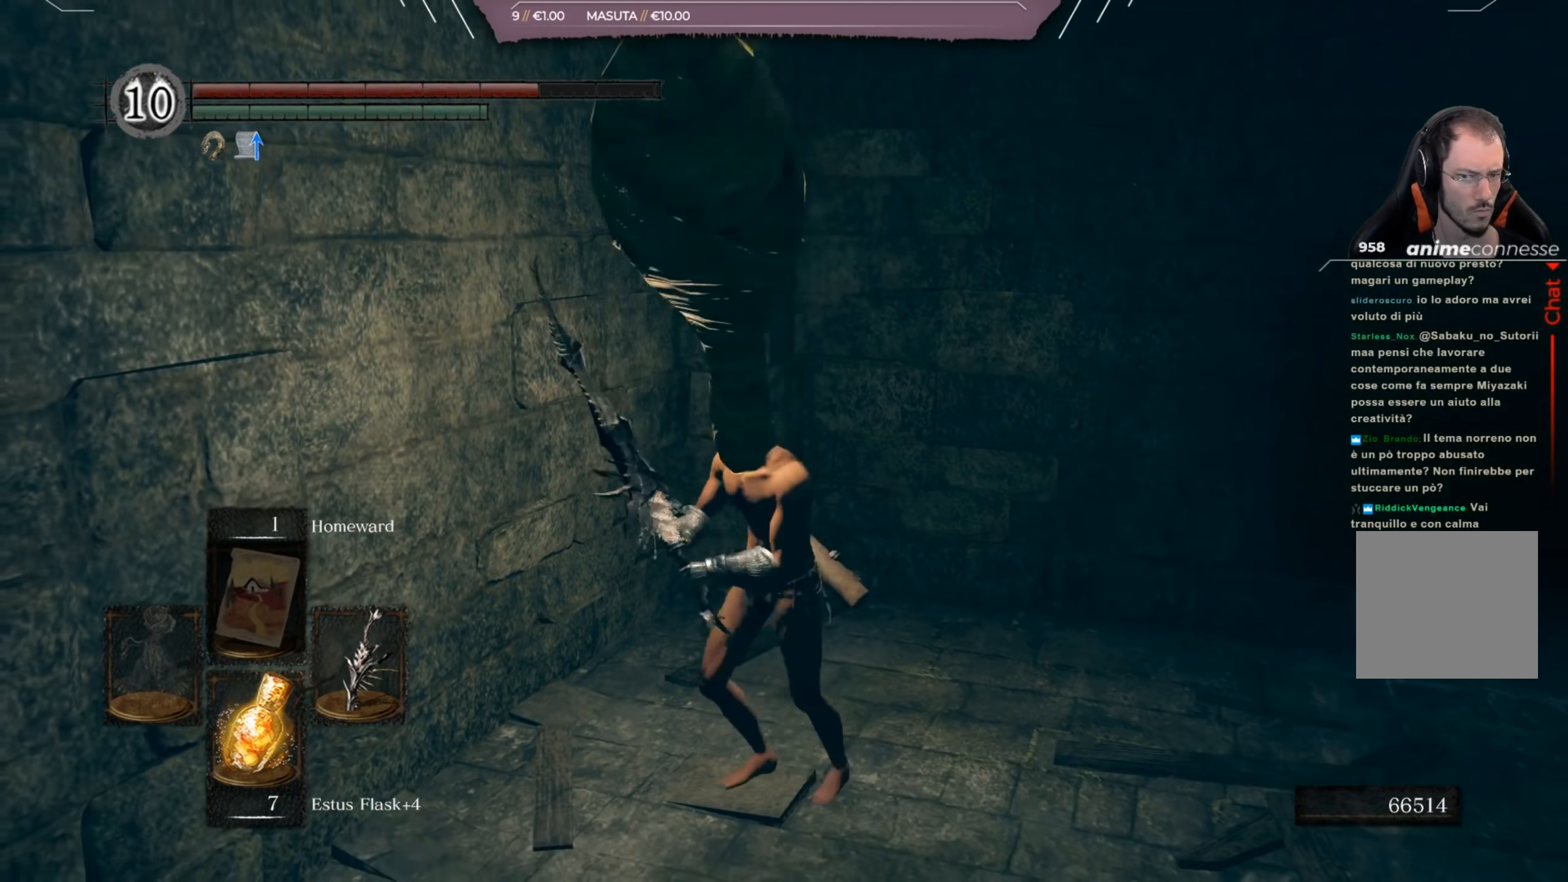
{"dt_ms": 500, "buttons": [], "left_stick": "up-left", "right_stick": "center", "events": [[33, "R1", "up"]]}
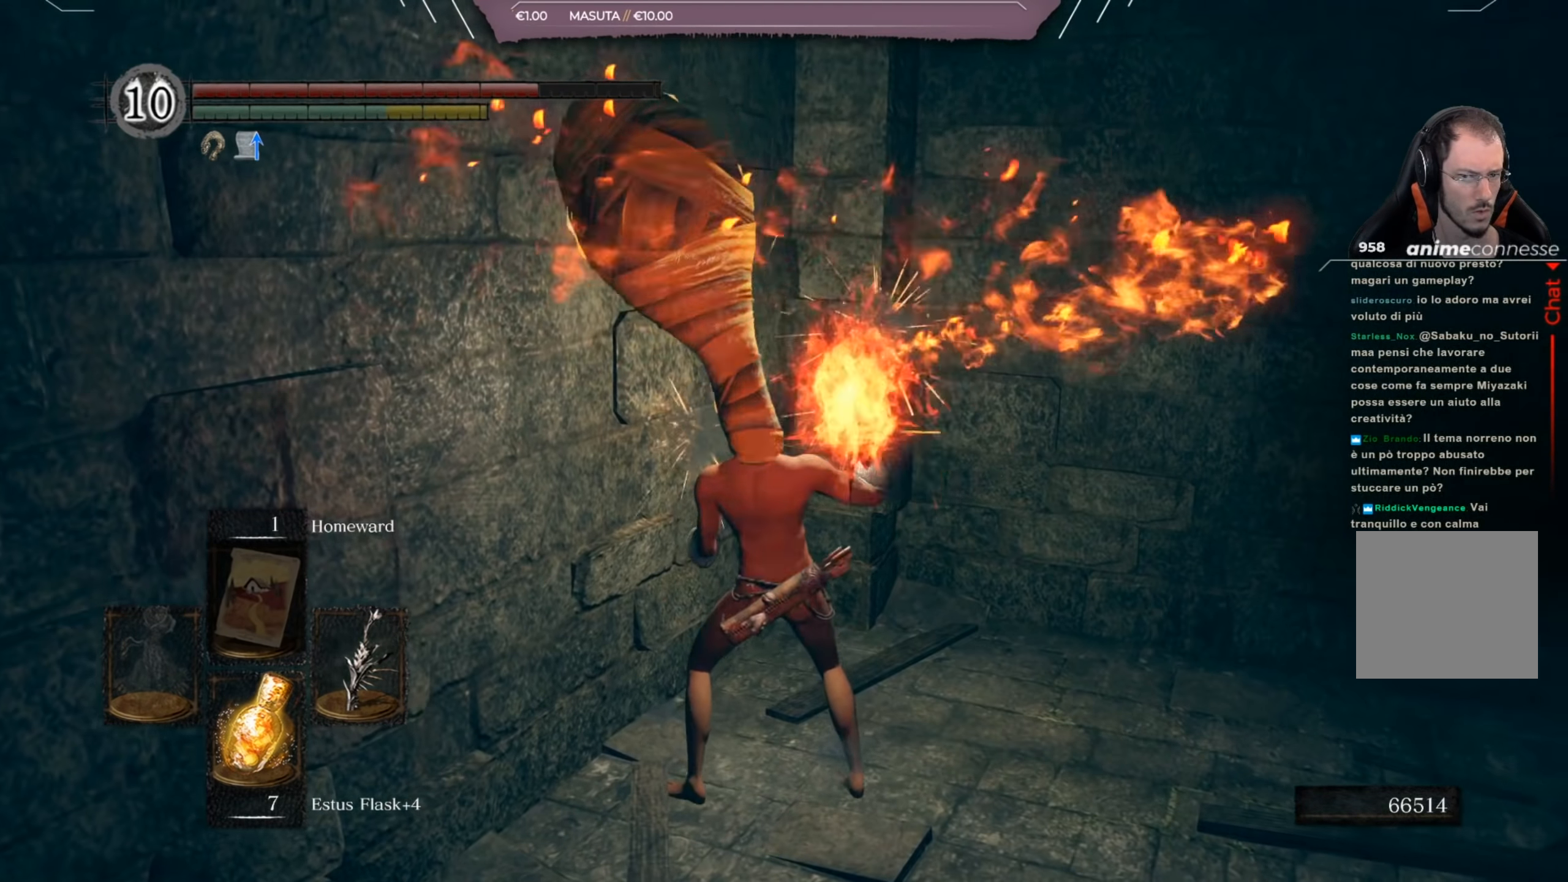
{"dt_ms": 501, "buttons": [], "left_stick": "right", "right_stick": "right", "events": [[134, "left_stick", "center"], [300, "left_stick", "right"], [367, "right_stick", "right"]]}
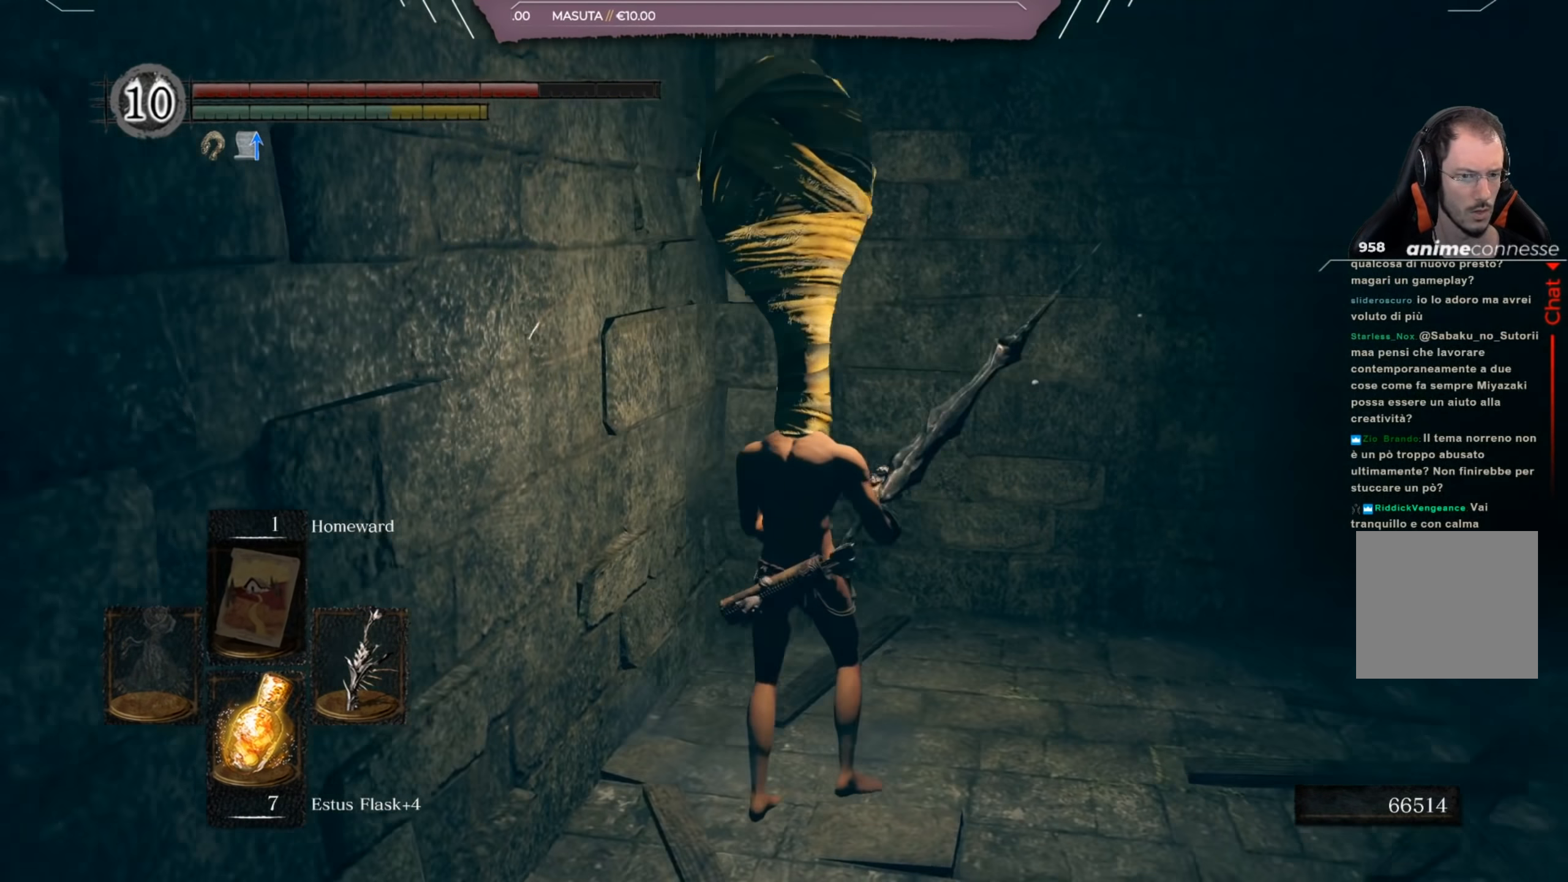
{"dt_ms": 500, "buttons": [], "left_stick": "up-right", "right_stick": "center", "events": [[200, "left_stick", "up-right"], [400, "right_stick", "center"]]}
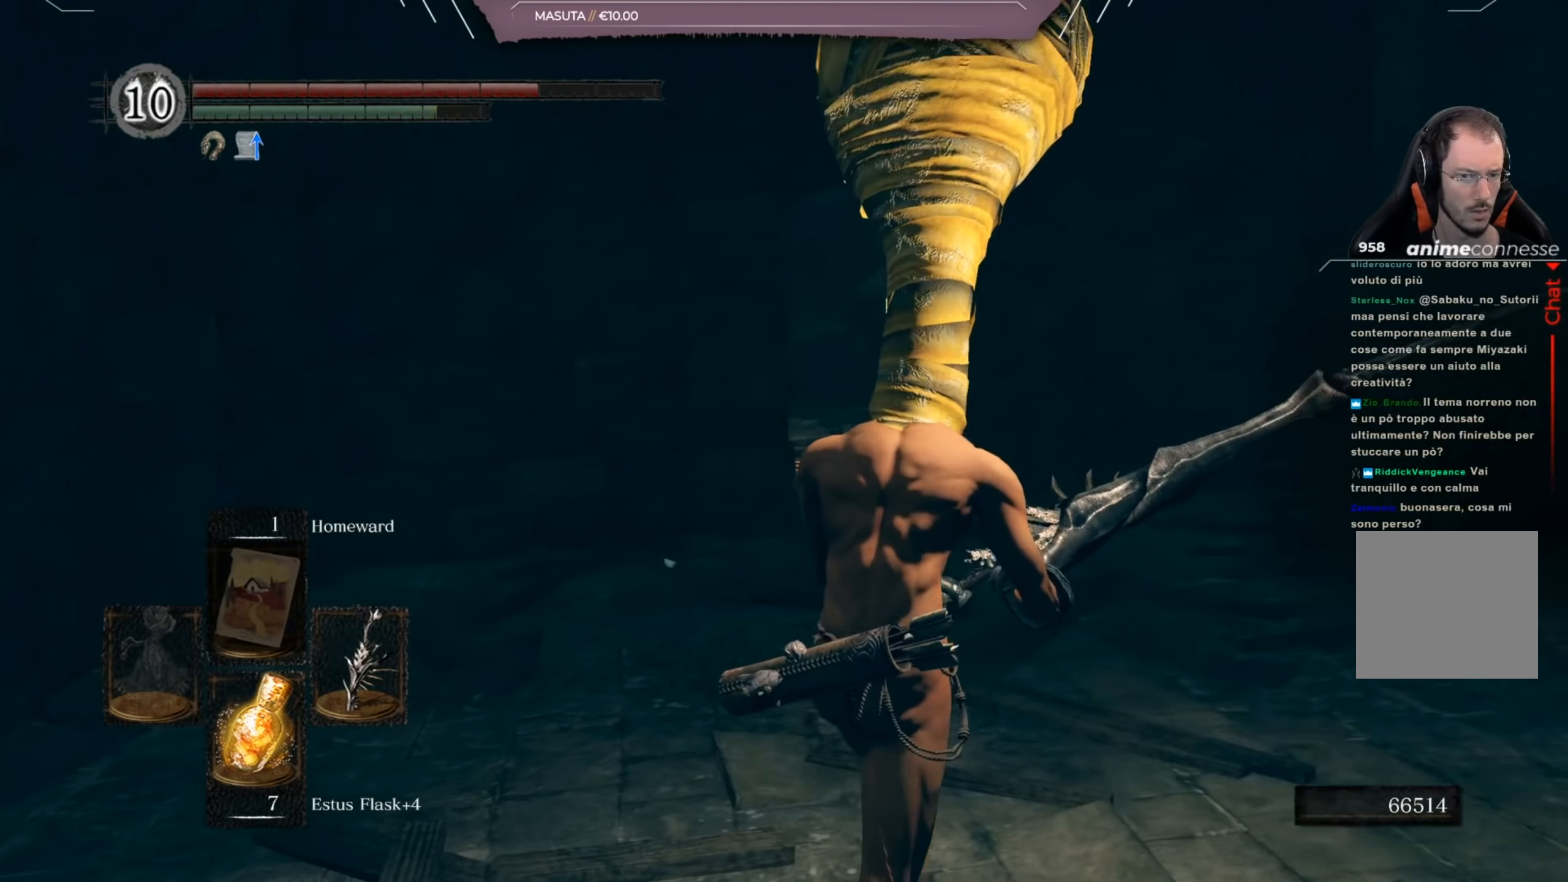
{"dt_ms": 501, "buttons": [], "left_stick": "up", "right_stick": "center", "events": [[100, "left_stick", "up"]]}
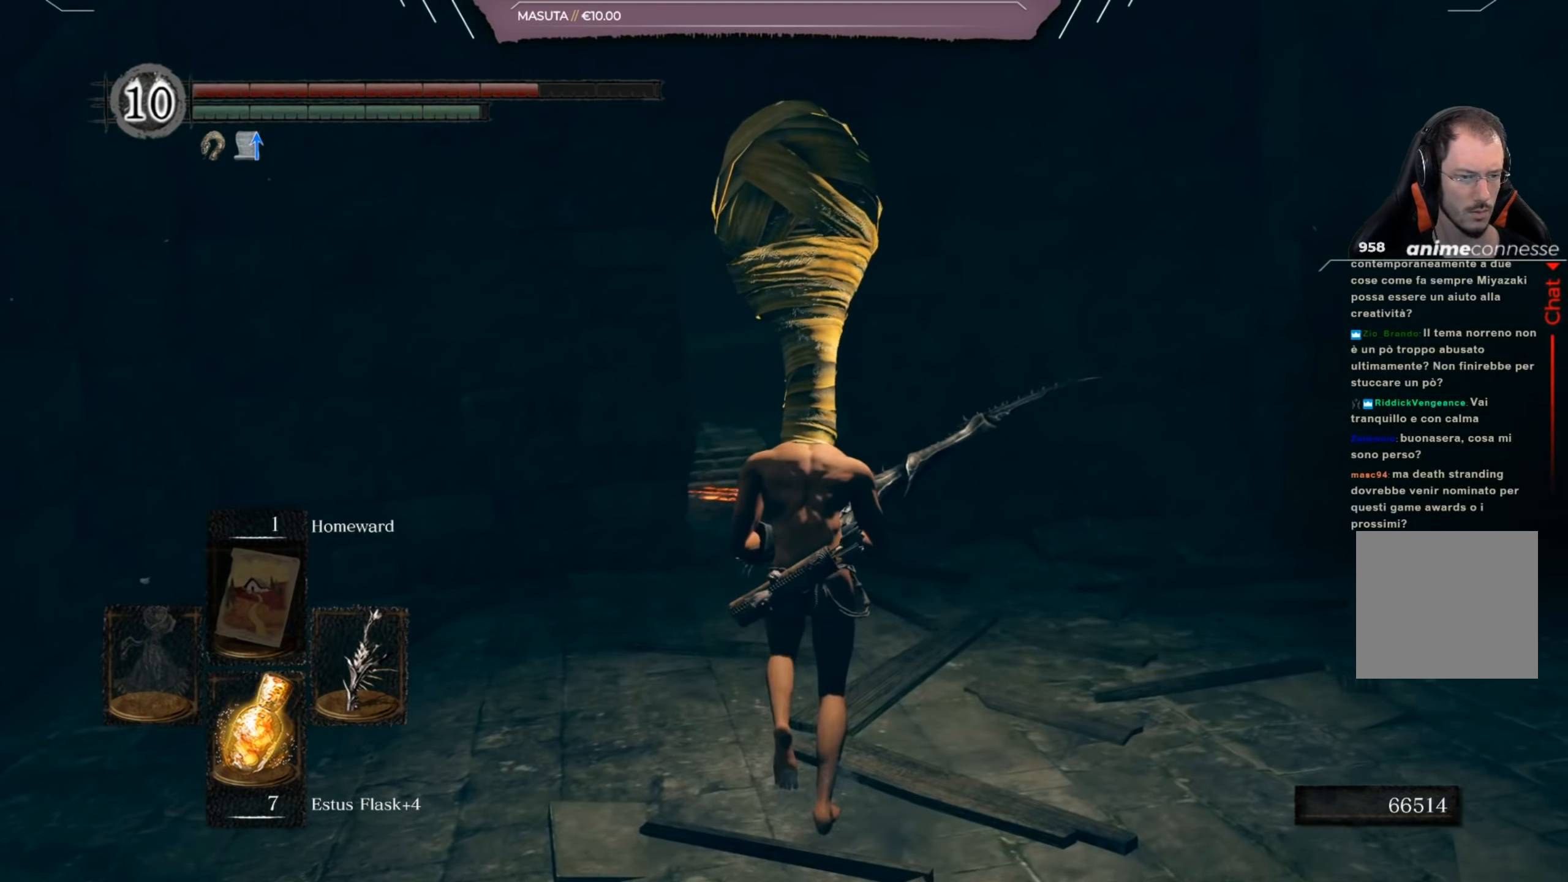
{"dt_ms": 500, "buttons": [], "left_stick": "up", "right_stick": "down", "events": [[100, "right_stick", "down"]]}
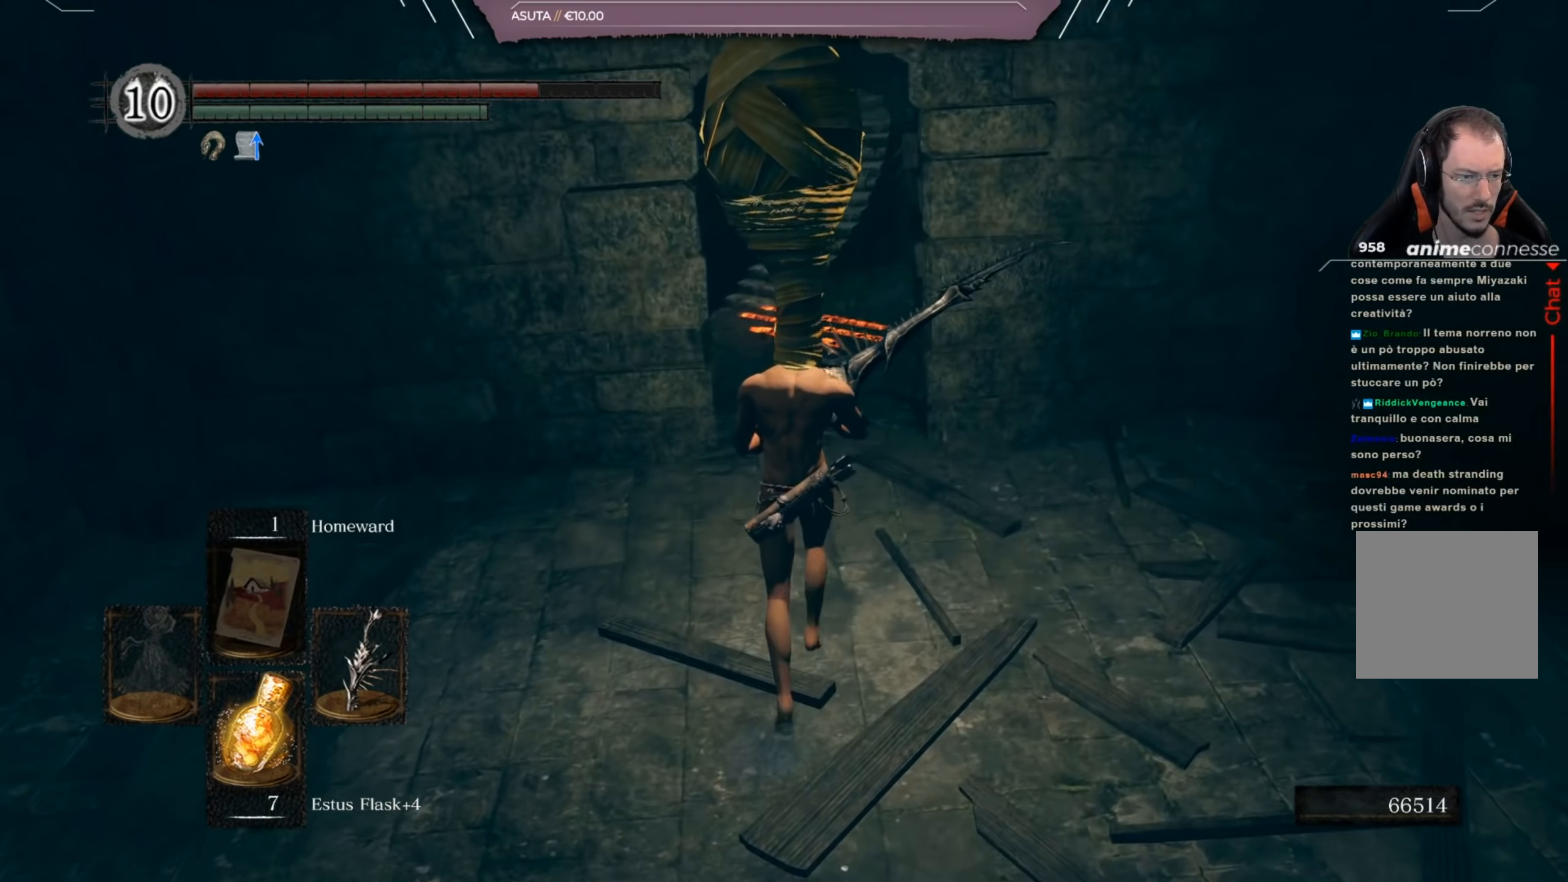
{"dt_ms": 501, "buttons": [], "left_stick": "up", "right_stick": "center", "events": [[267, "right_stick", "center"]]}
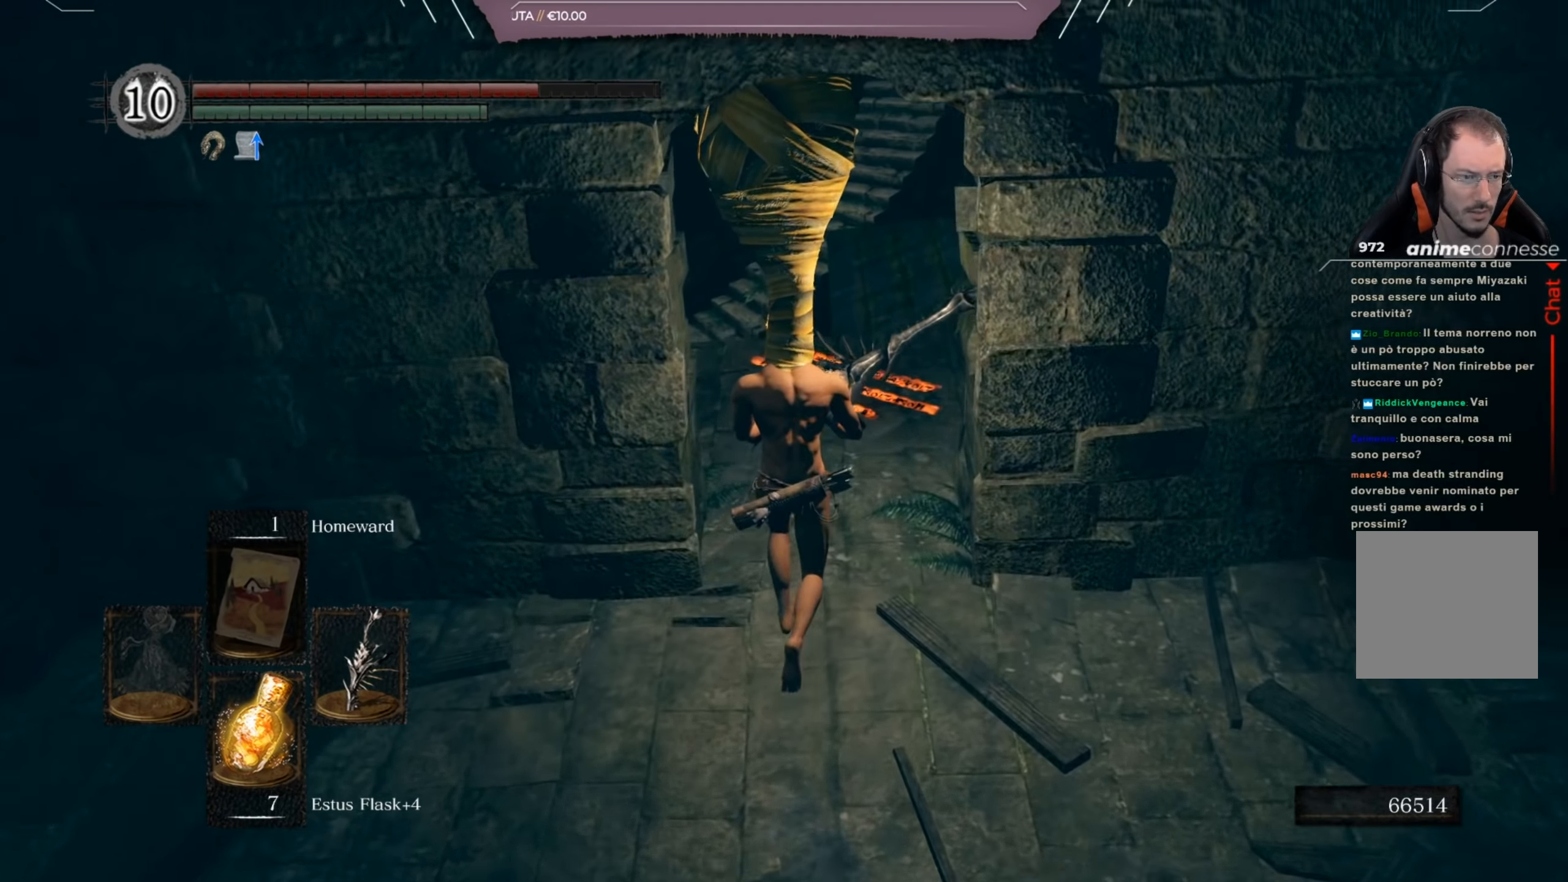
{"dt_ms": 500, "buttons": [], "left_stick": "center", "right_stick": "down-left", "events": [[467, "left_stick", "center"], [467, "right_stick", "down-left"]]}
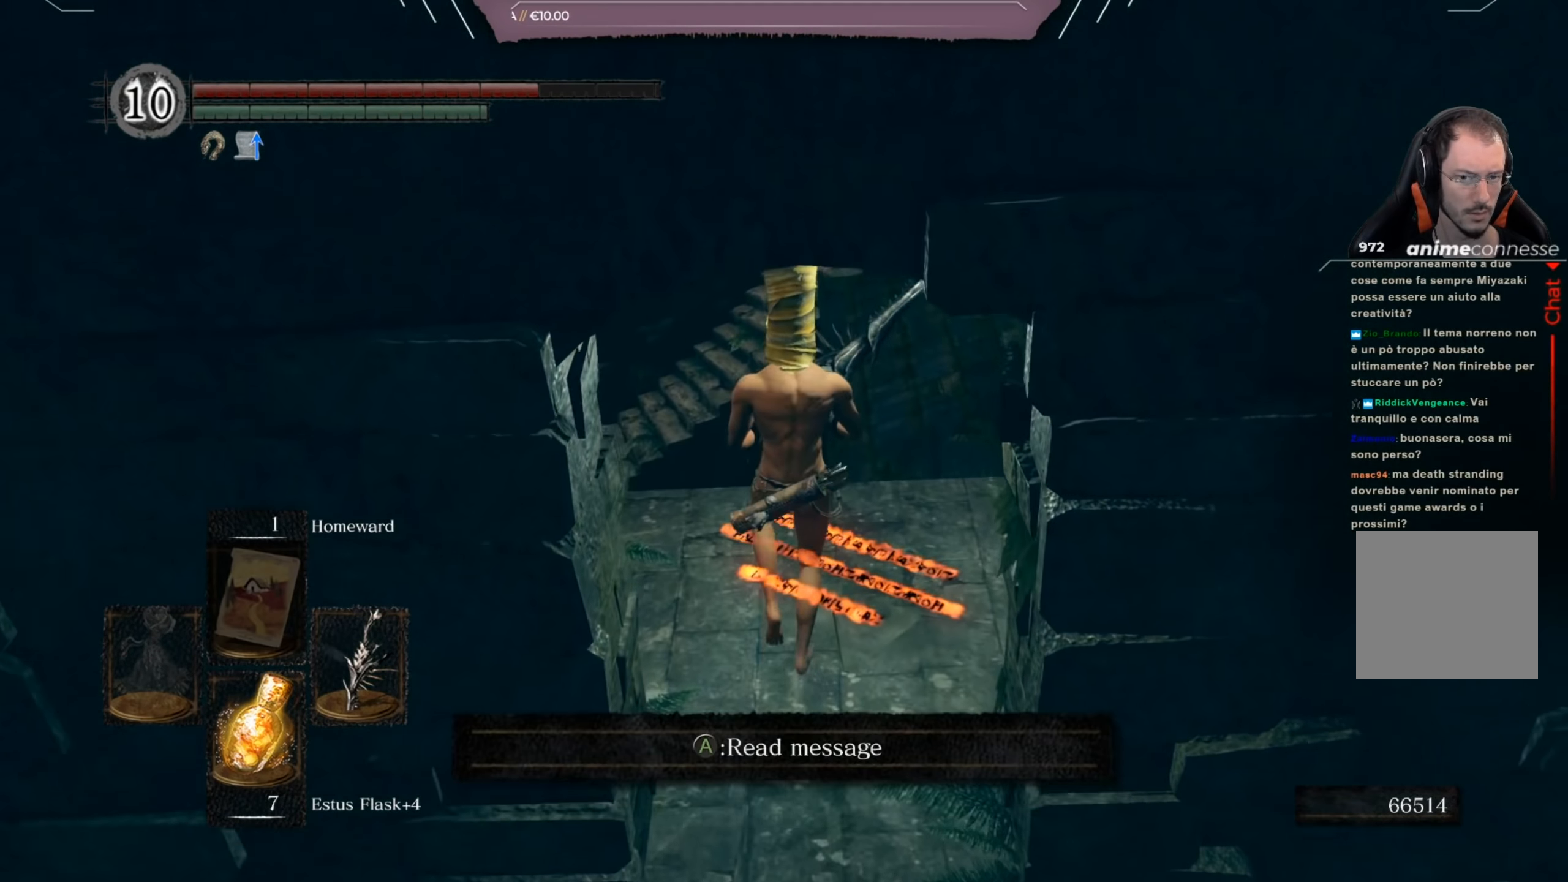
{"dt_ms": 501, "buttons": [], "left_stick": "center", "right_stick": "down-left", "events": []}
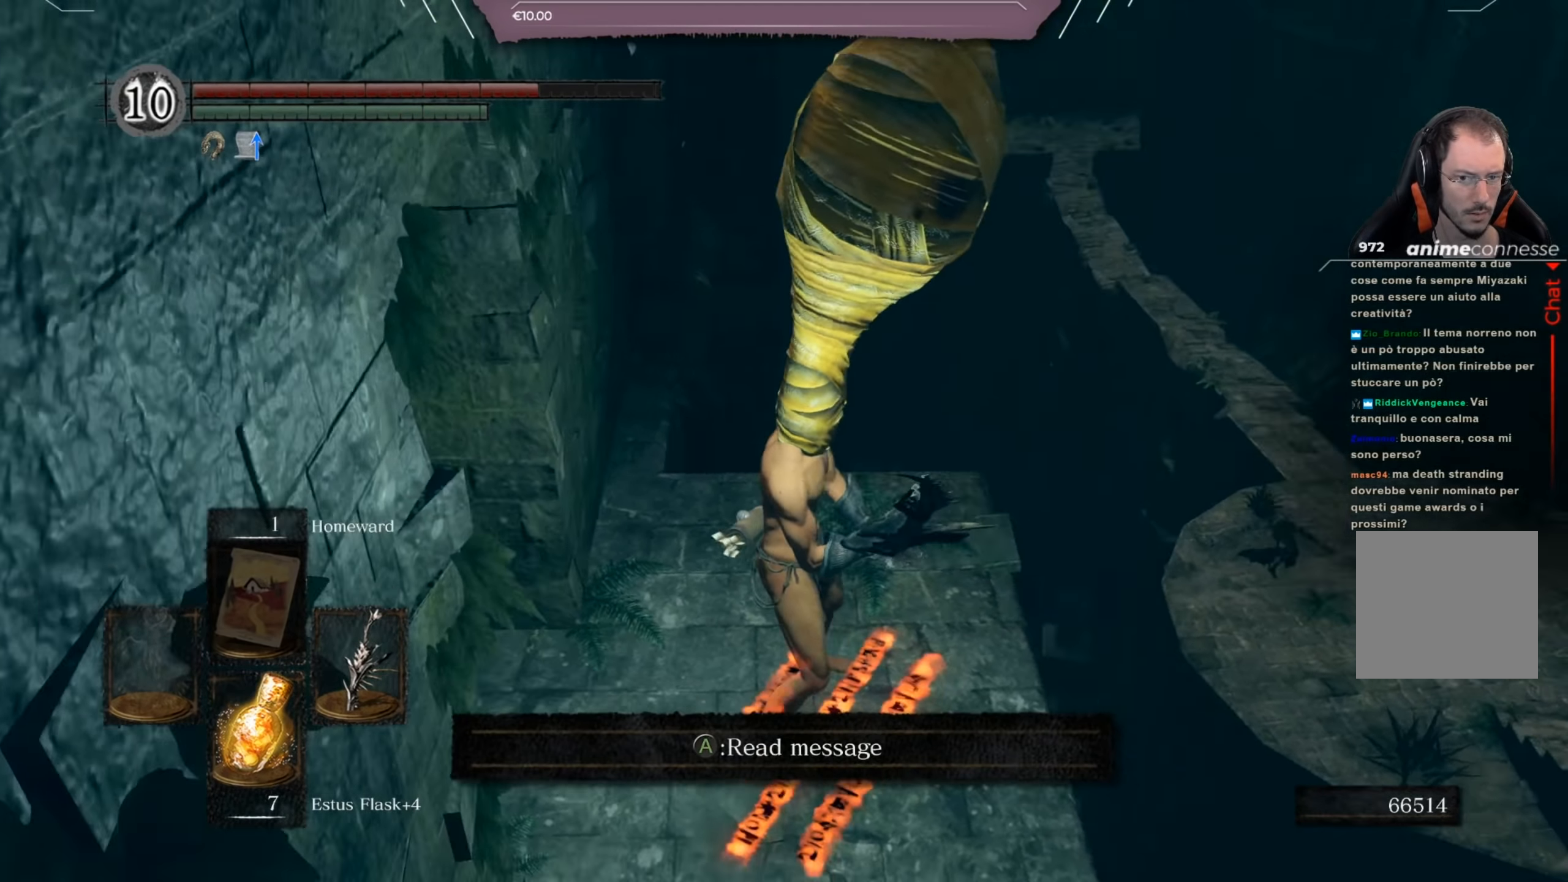
{"dt_ms": 500, "buttons": [], "left_stick": "center", "right_stick": "center", "events": [[67, "left_stick", "up"], [100, "right_stick", "center"], [300, "left_stick", "center"]]}
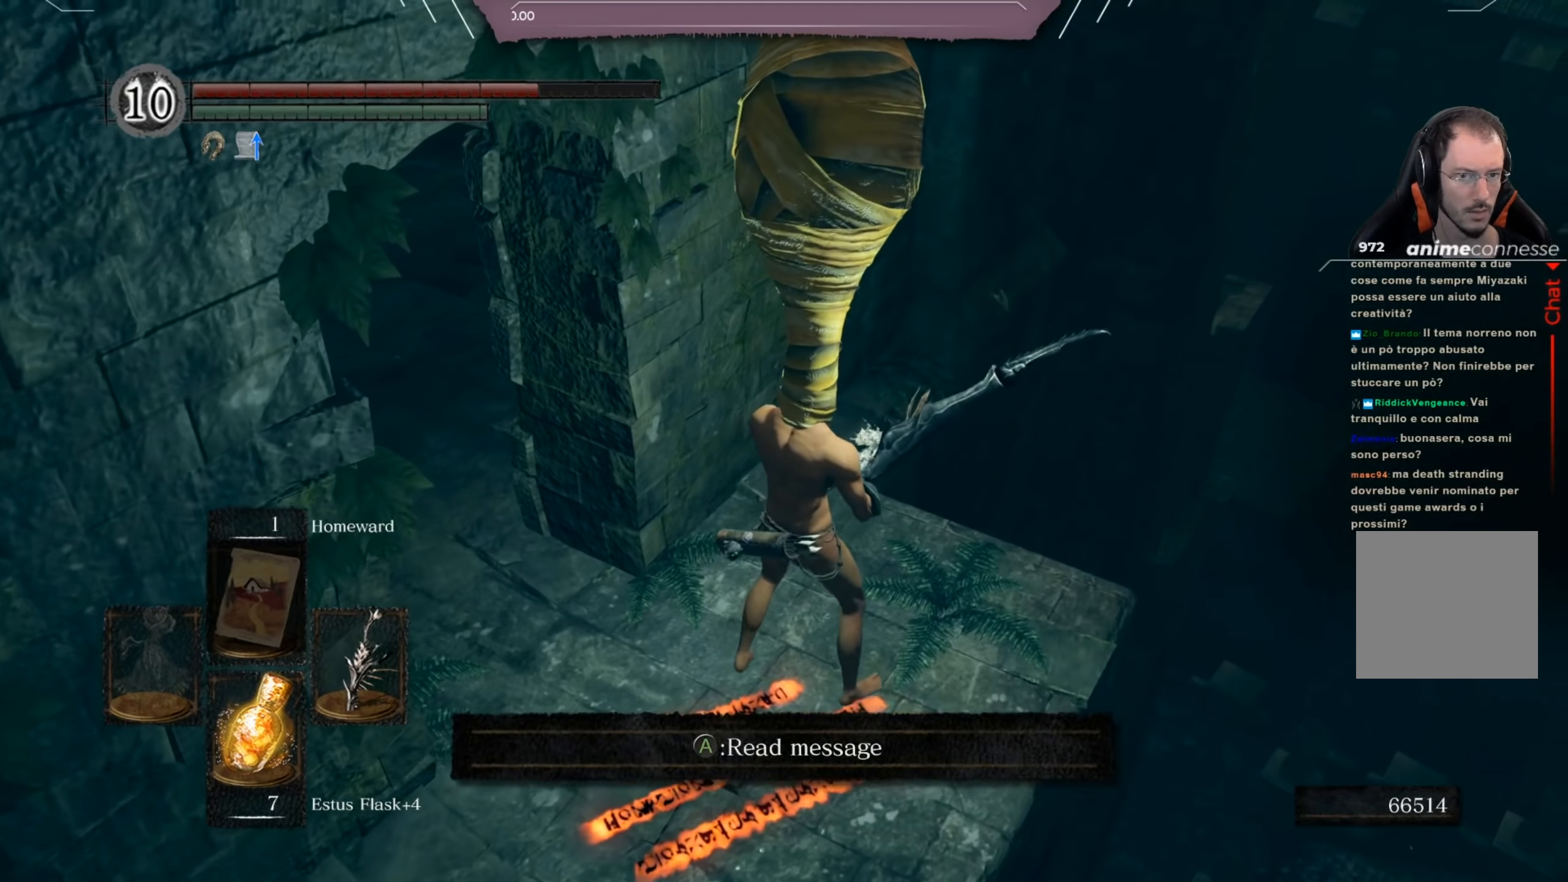
{"dt_ms": 501, "buttons": [], "left_stick": "up-left", "right_stick": "left", "events": [[34, "right_stick", "left"], [251, "left_stick", "left"], [417, "left_stick", "up-left"]]}
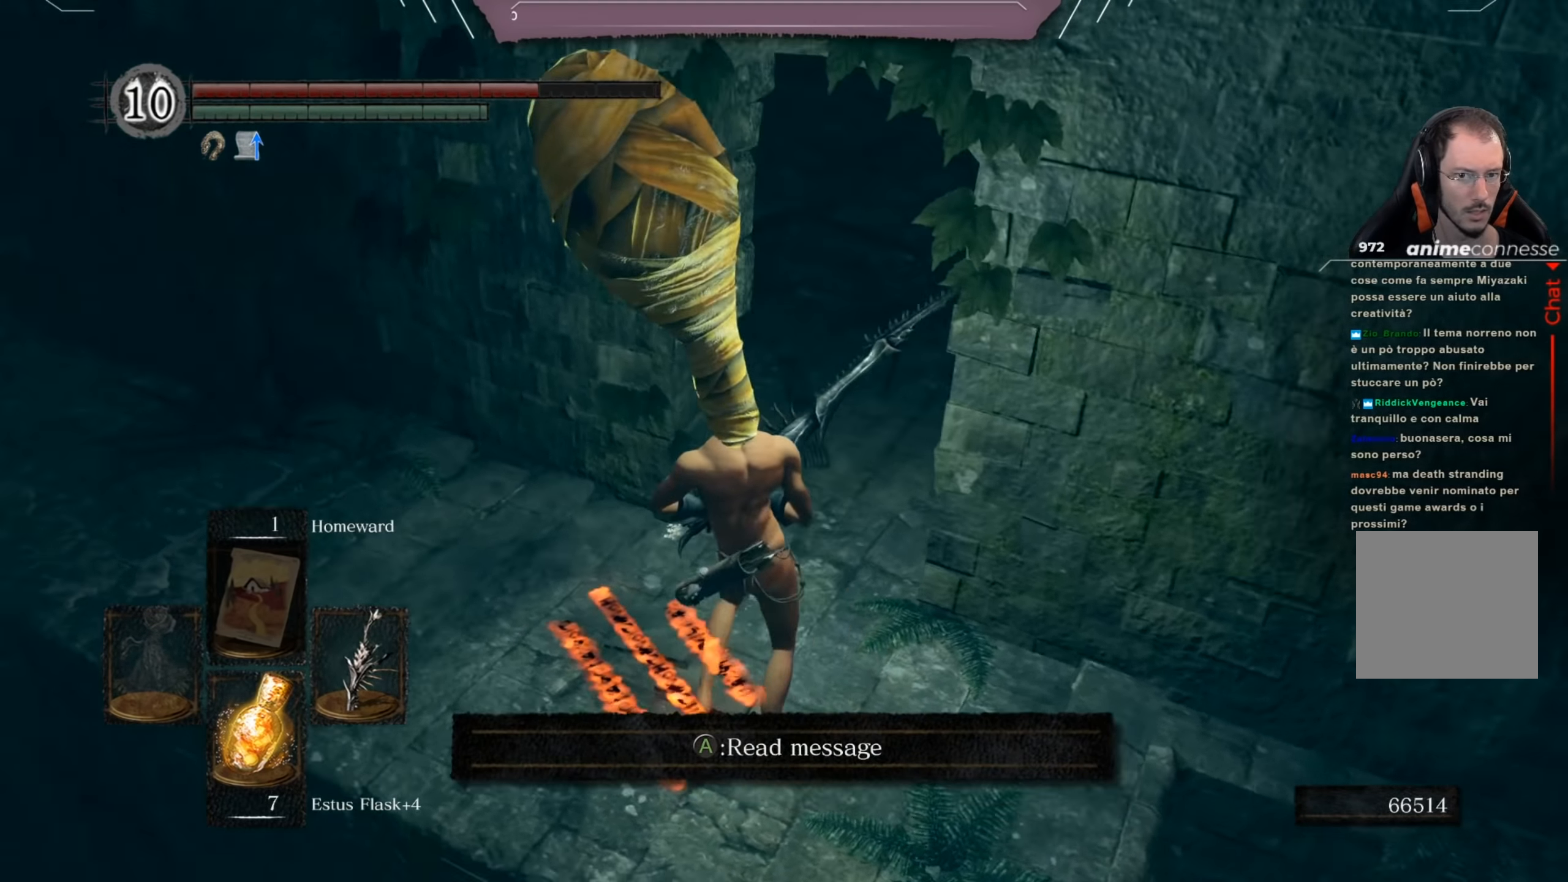
{"dt_ms": 500, "buttons": [], "left_stick": "up-left", "right_stick": "down-left", "events": [[167, "right_stick", "up"], [400, "right_stick", "center"], [500, "right_stick", "down-left"]]}